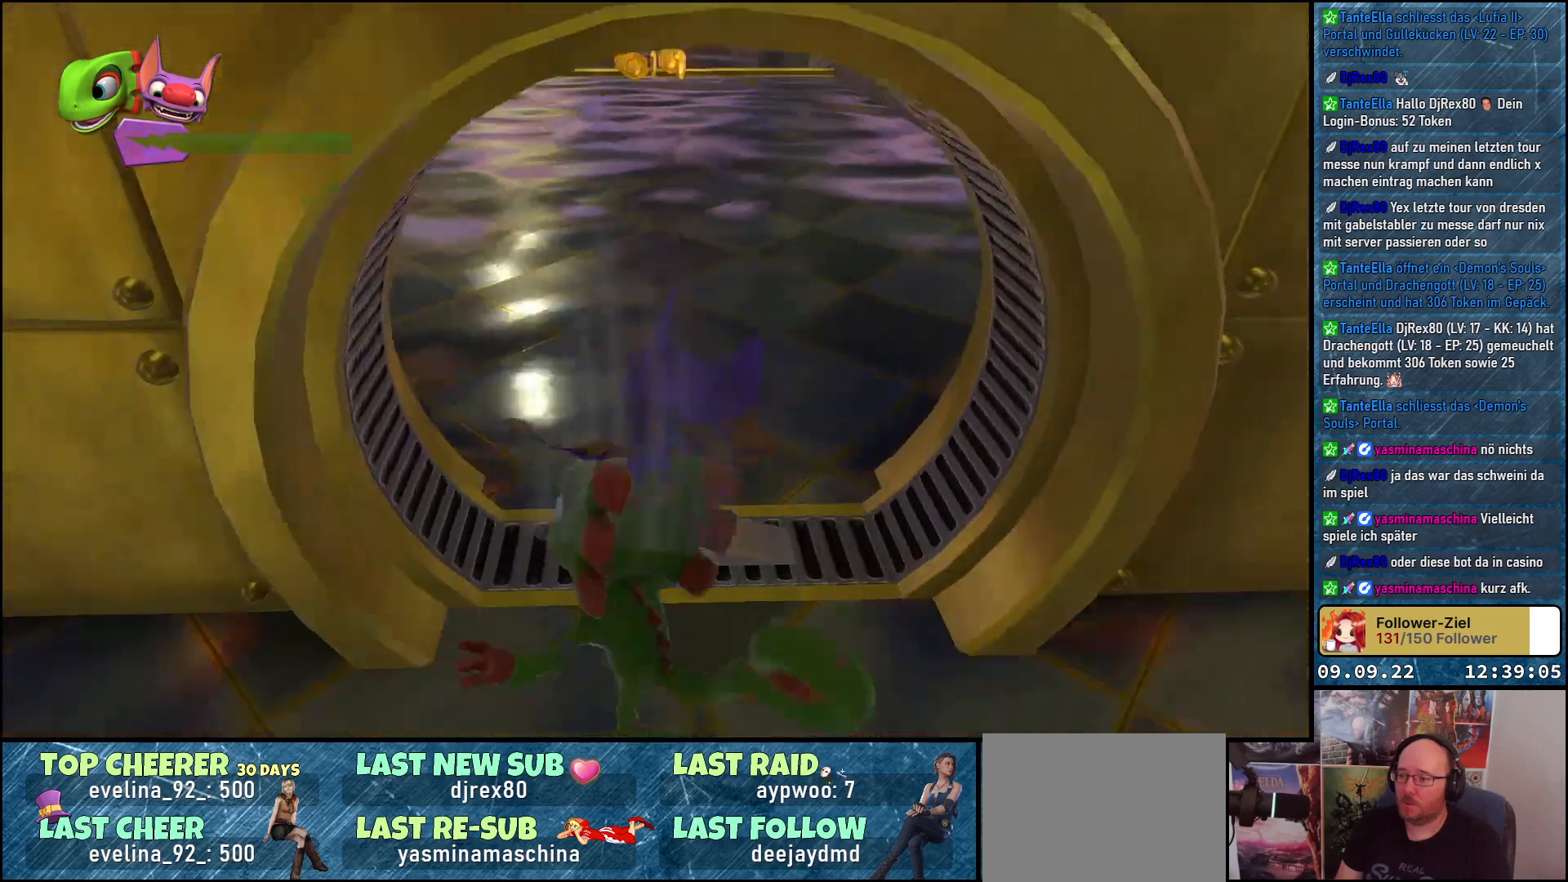
Gameplay with a controller (Xbox layout); each line is a JSON object with the inputs held at the frame after it. "events" lists button and stick changes between this image and that frame as [ms after this image, input, new state], when the widget could be followed in between.
{"buttons": [], "left_stick": "up", "right_stick": "center", "events": [[233, "right_stick", "up"], [483, "right_stick", "center"]]}
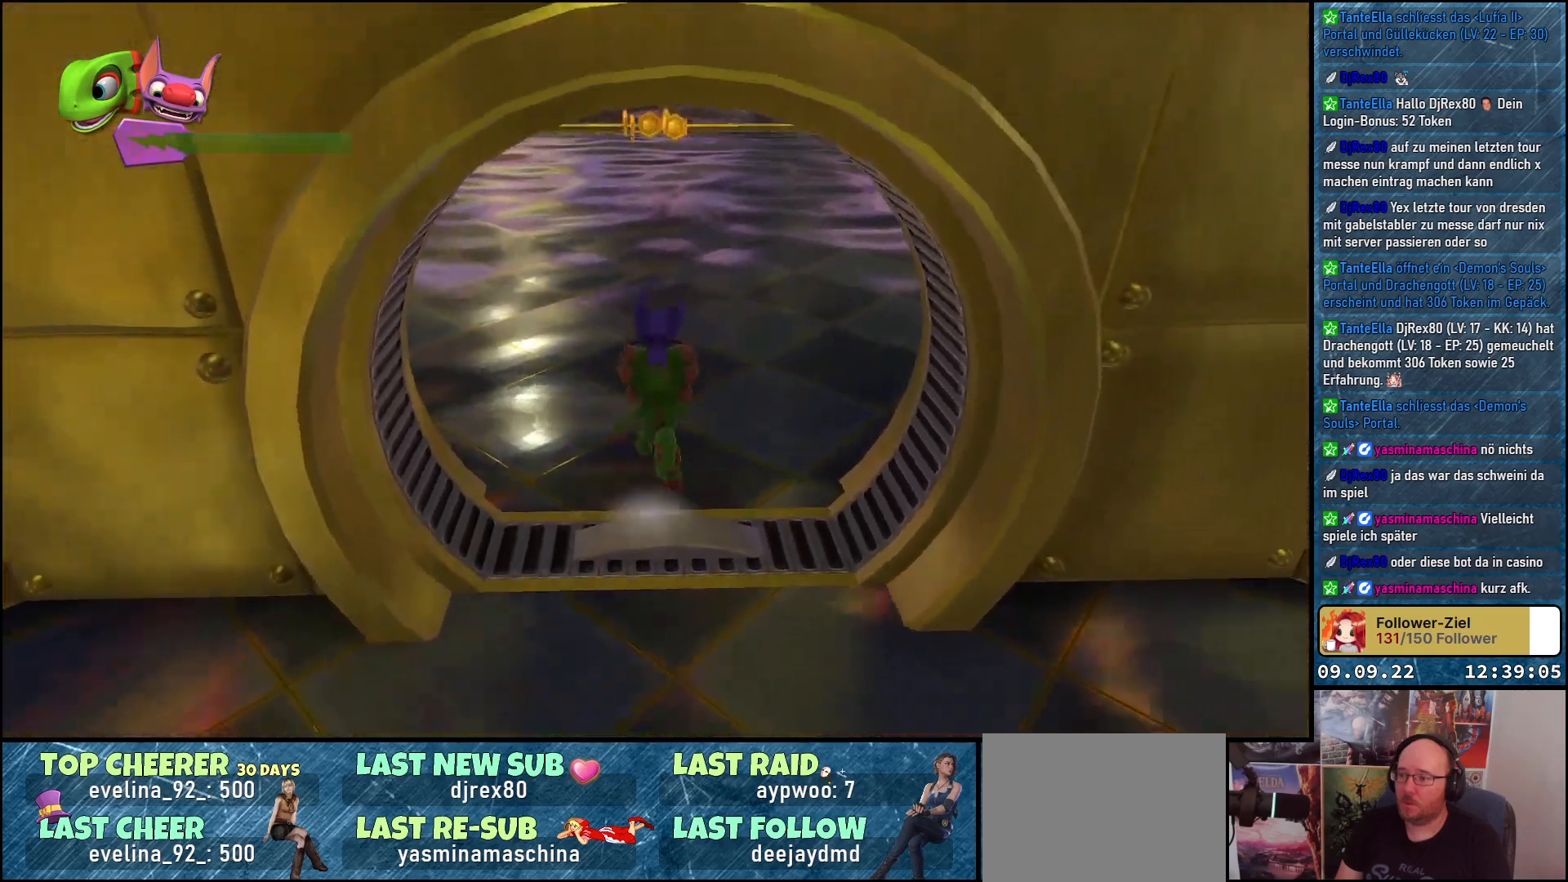
{"buttons": [], "left_stick": "center", "right_stick": "left", "events": [[67, "right_stick", "up"], [283, "right_stick", "up-left"], [367, "left_stick", "center"], [400, "right_stick", "left"]]}
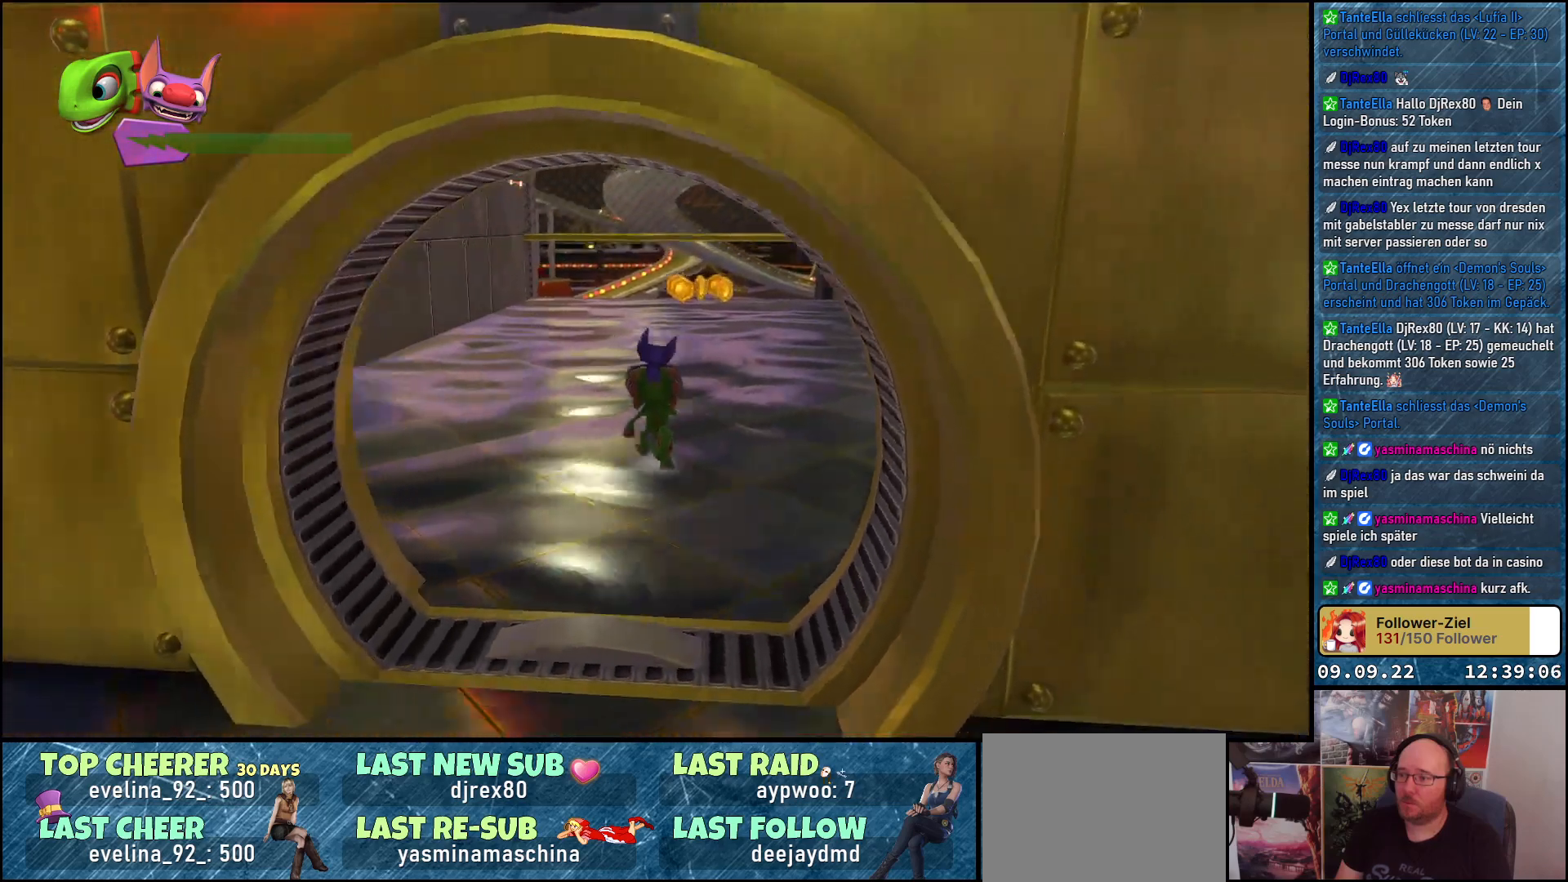
{"buttons": [], "left_stick": "up-right", "right_stick": "left", "events": [[350, "left_stick", "up-right"]]}
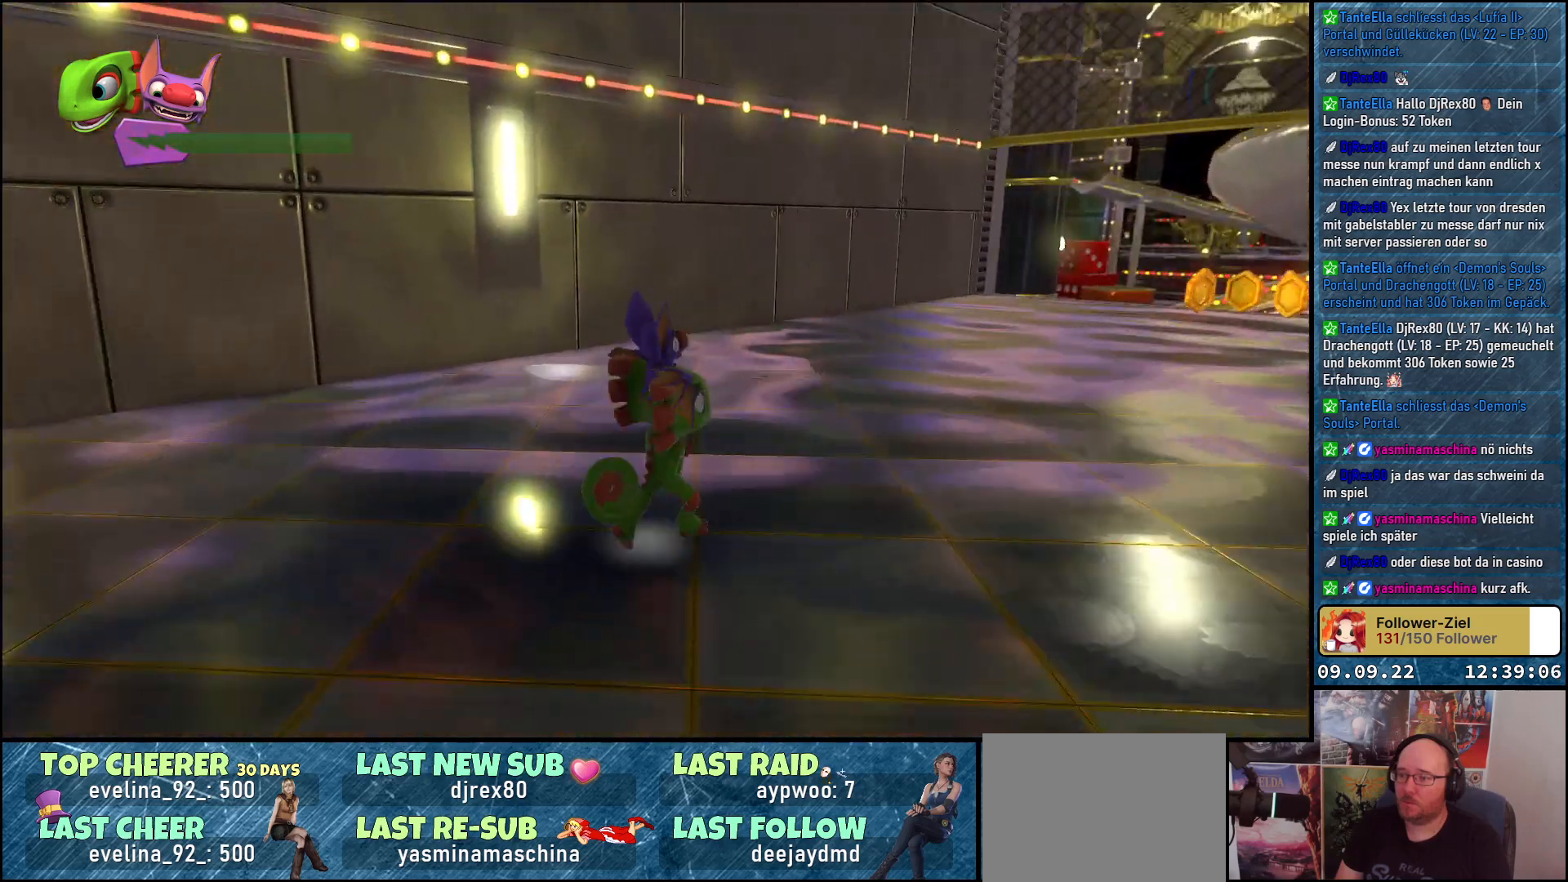
{"buttons": [], "left_stick": "right", "right_stick": "right", "events": [[267, "right_stick", "center"], [417, "right_stick", "right"], [433, "left_stick", "right"]]}
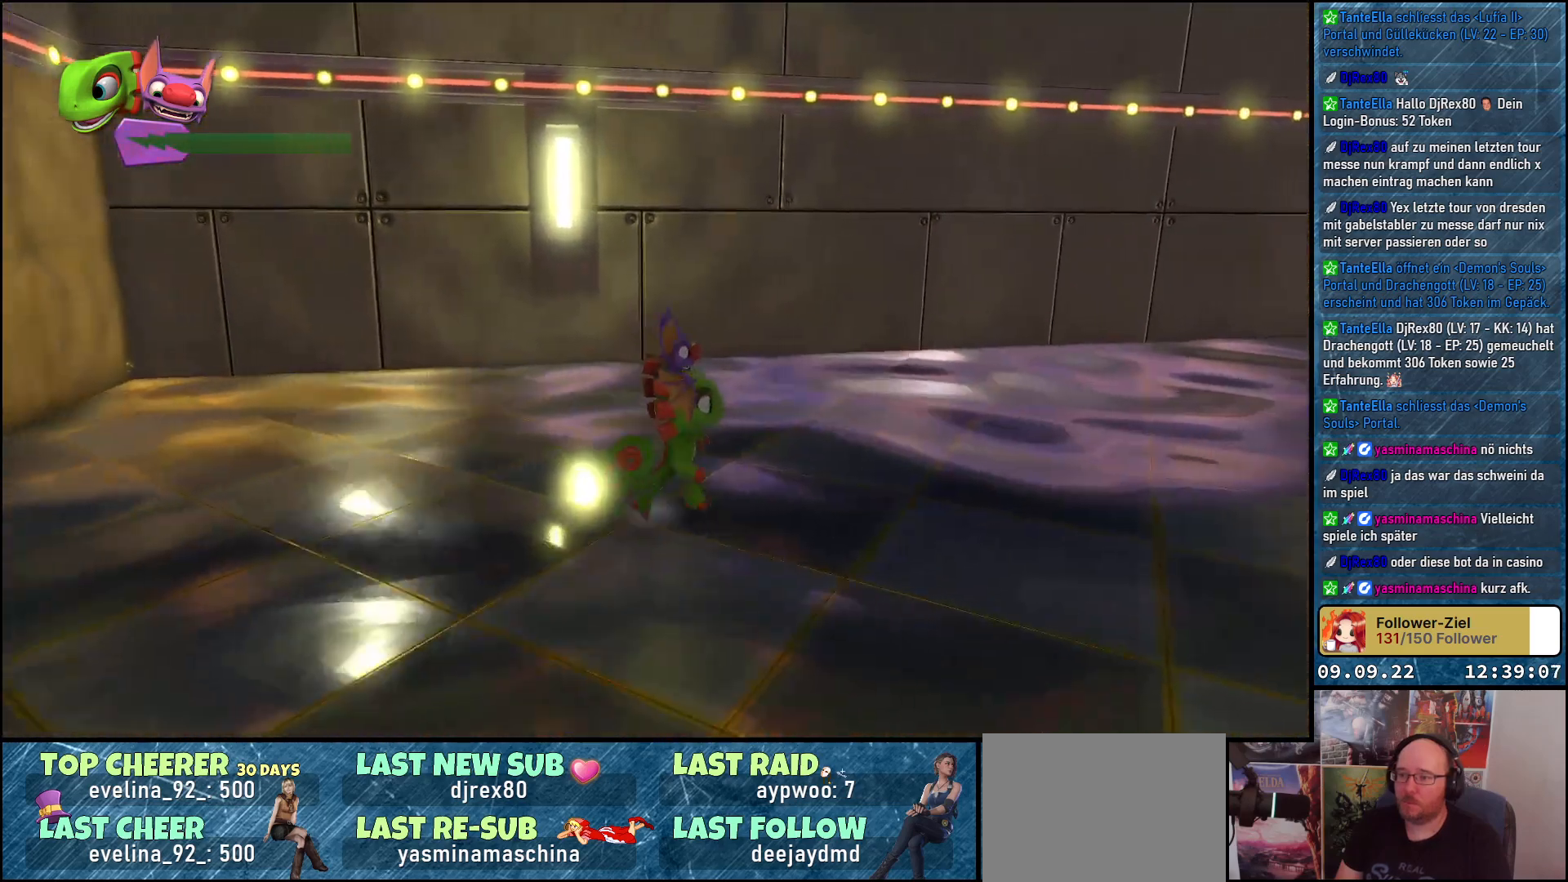
{"buttons": [], "left_stick": "right", "right_stick": "right", "events": []}
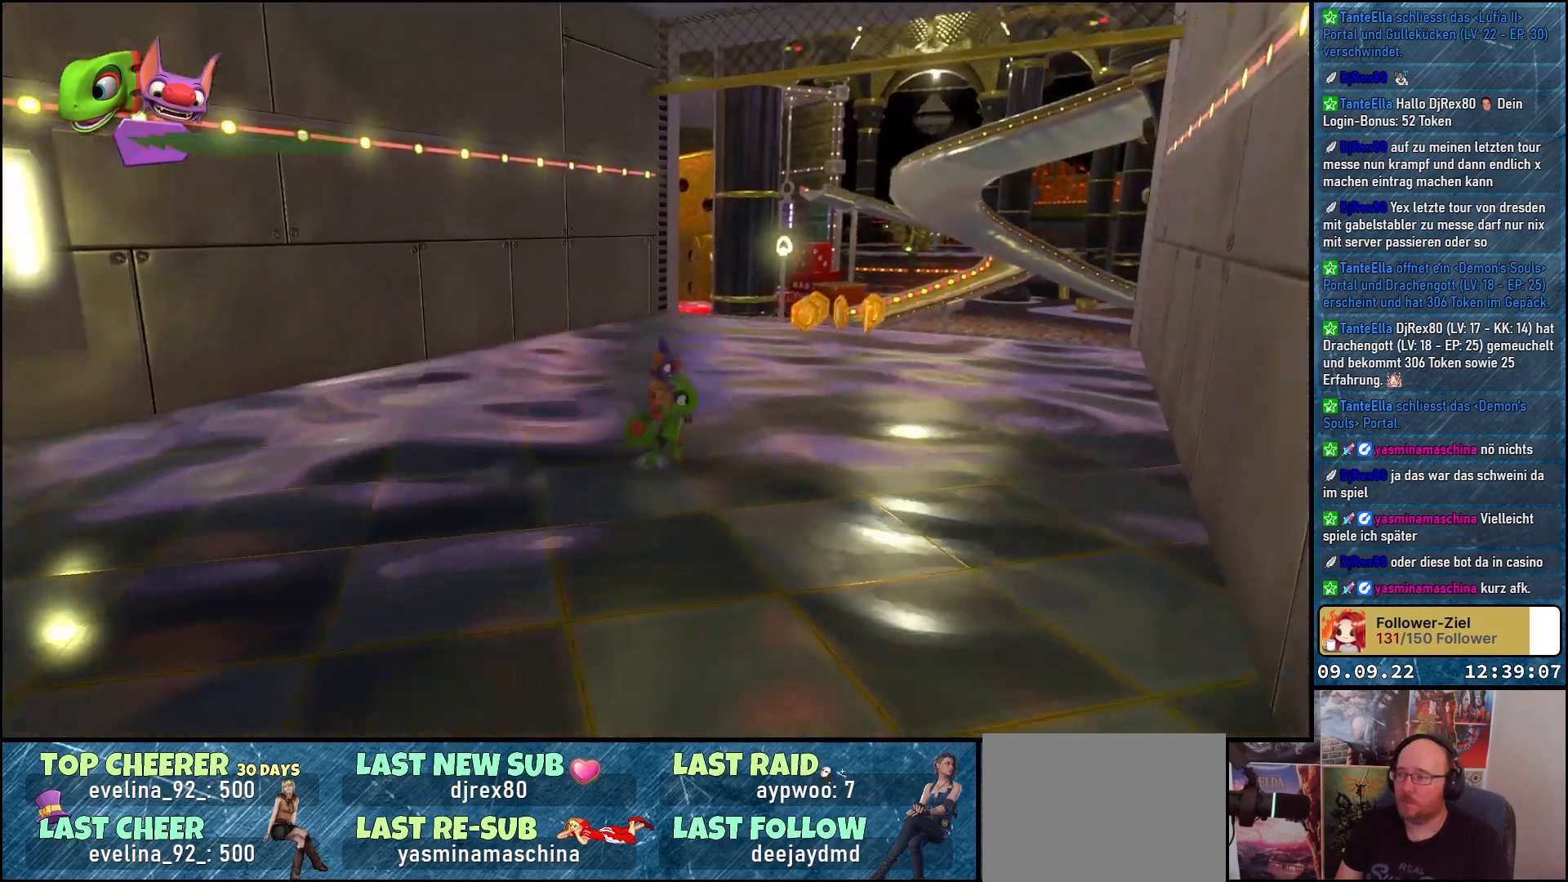
{"buttons": [], "left_stick": "up", "right_stick": "center", "events": [[17, "right_stick", "down-right"], [100, "left_stick", "up-right"], [400, "right_stick", "down"], [450, "left_stick", "up"], [500, "right_stick", "center"]]}
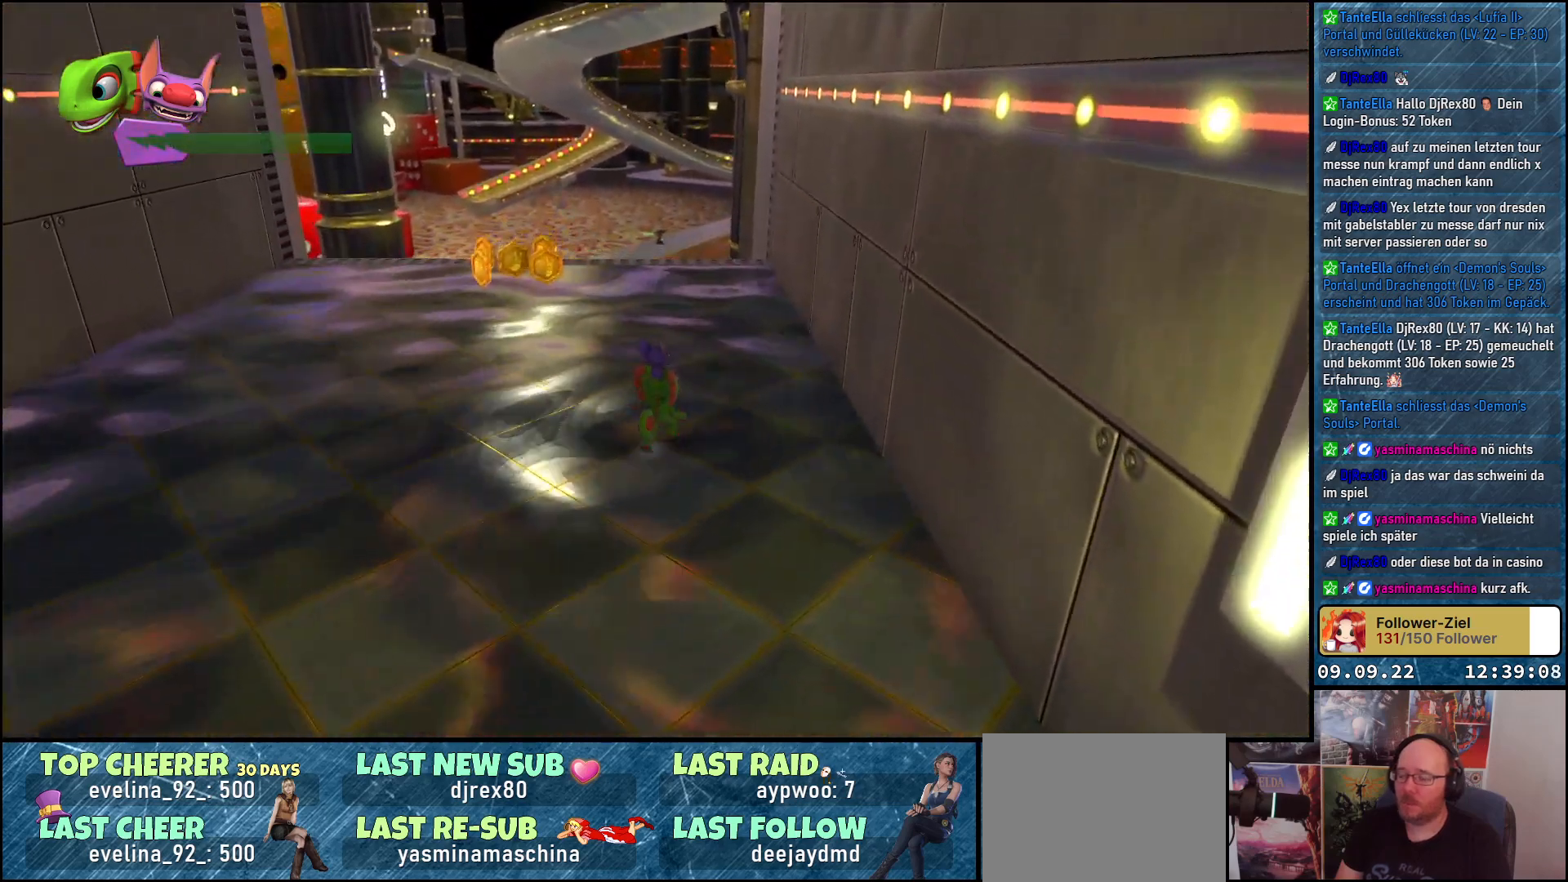
{"buttons": [], "left_stick": "up", "right_stick": "down-left", "events": [[350, "right_stick", "down-left"]]}
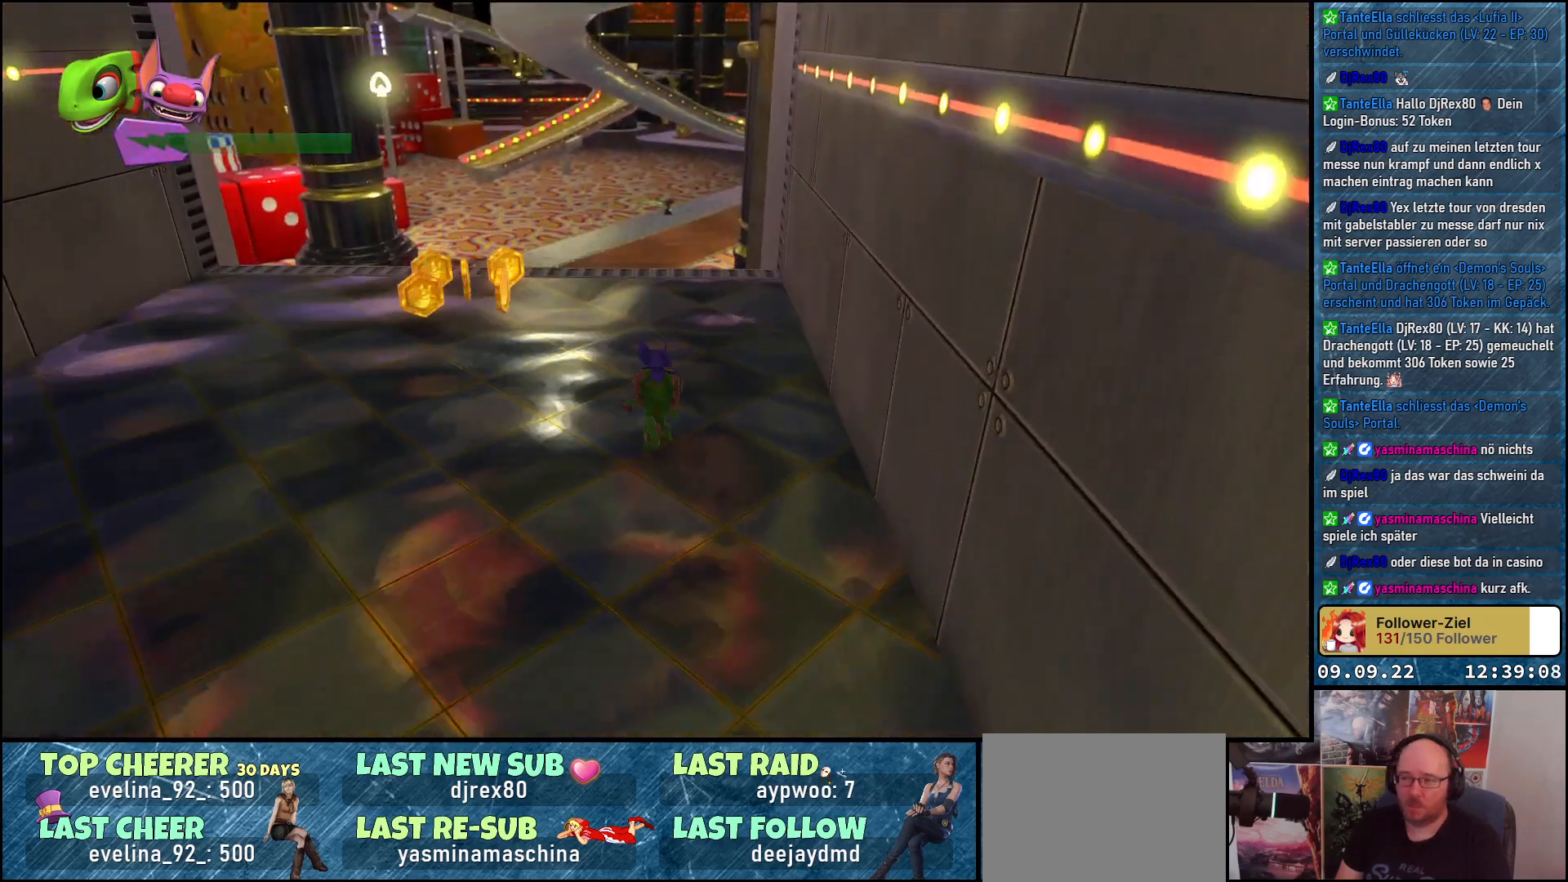
{"buttons": [], "left_stick": "up", "right_stick": "center", "events": [[217, "right_stick", "center"]]}
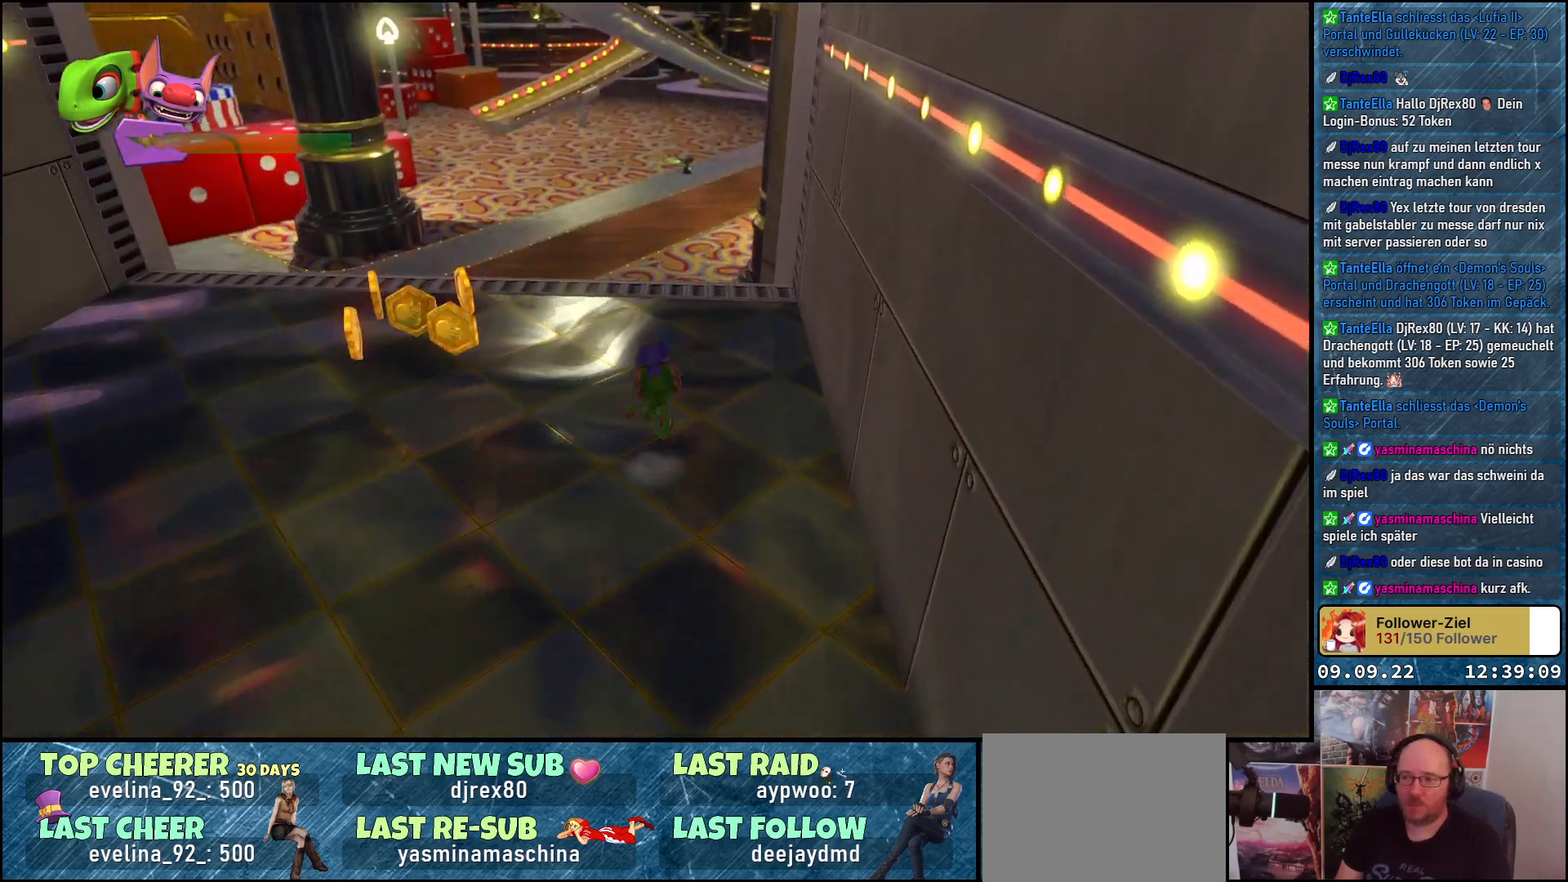
{"buttons": [], "left_stick": "up", "right_stick": "center", "events": []}
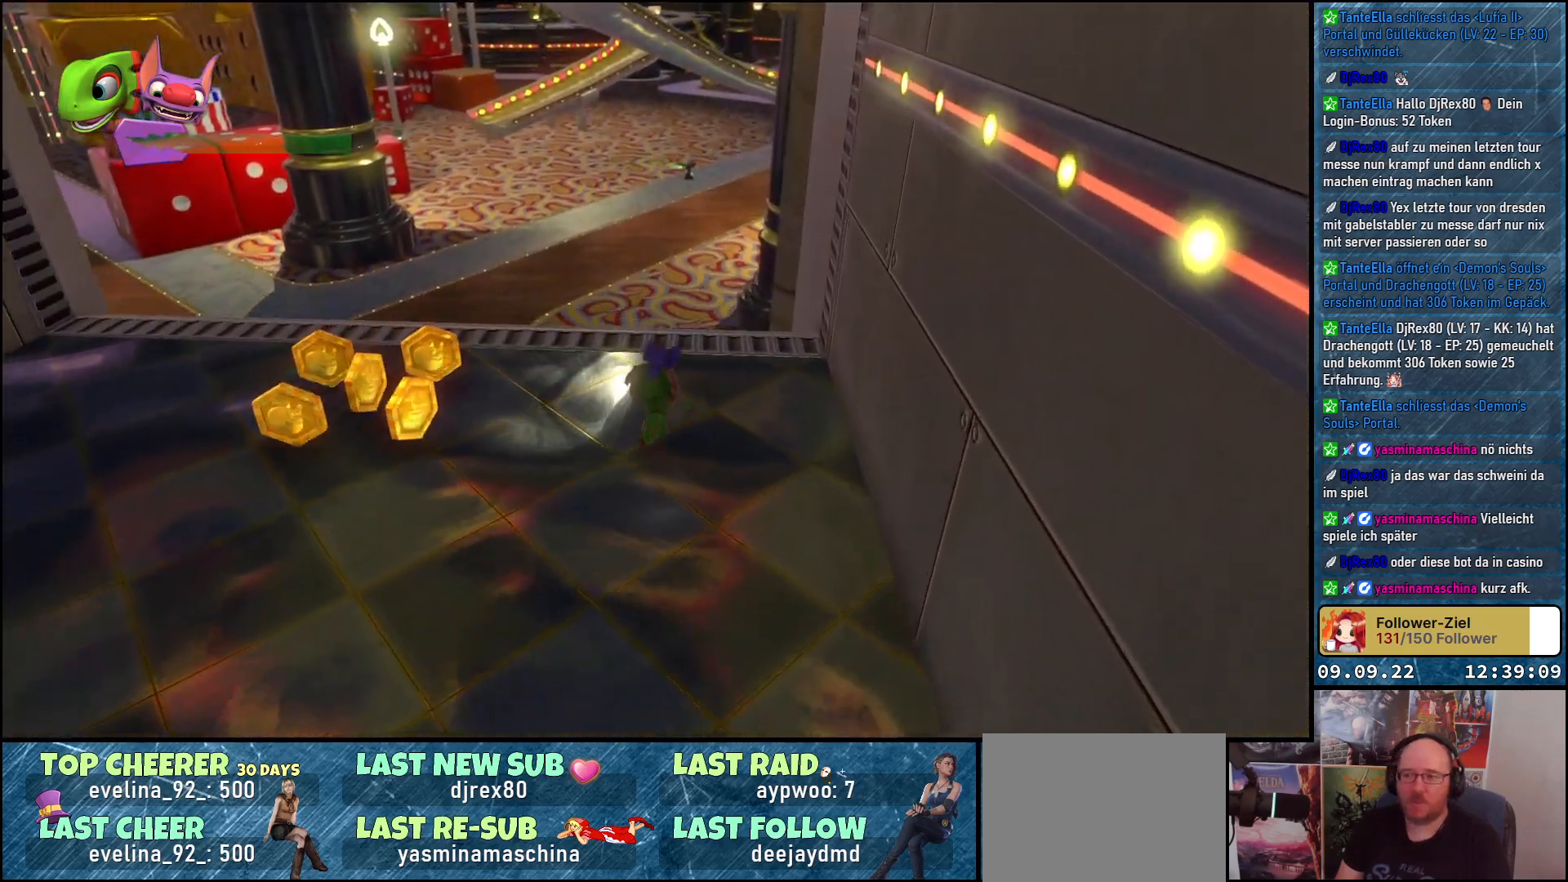
{"buttons": [], "left_stick": "center", "right_stick": "center", "events": [[117, "left_stick", "center"]]}
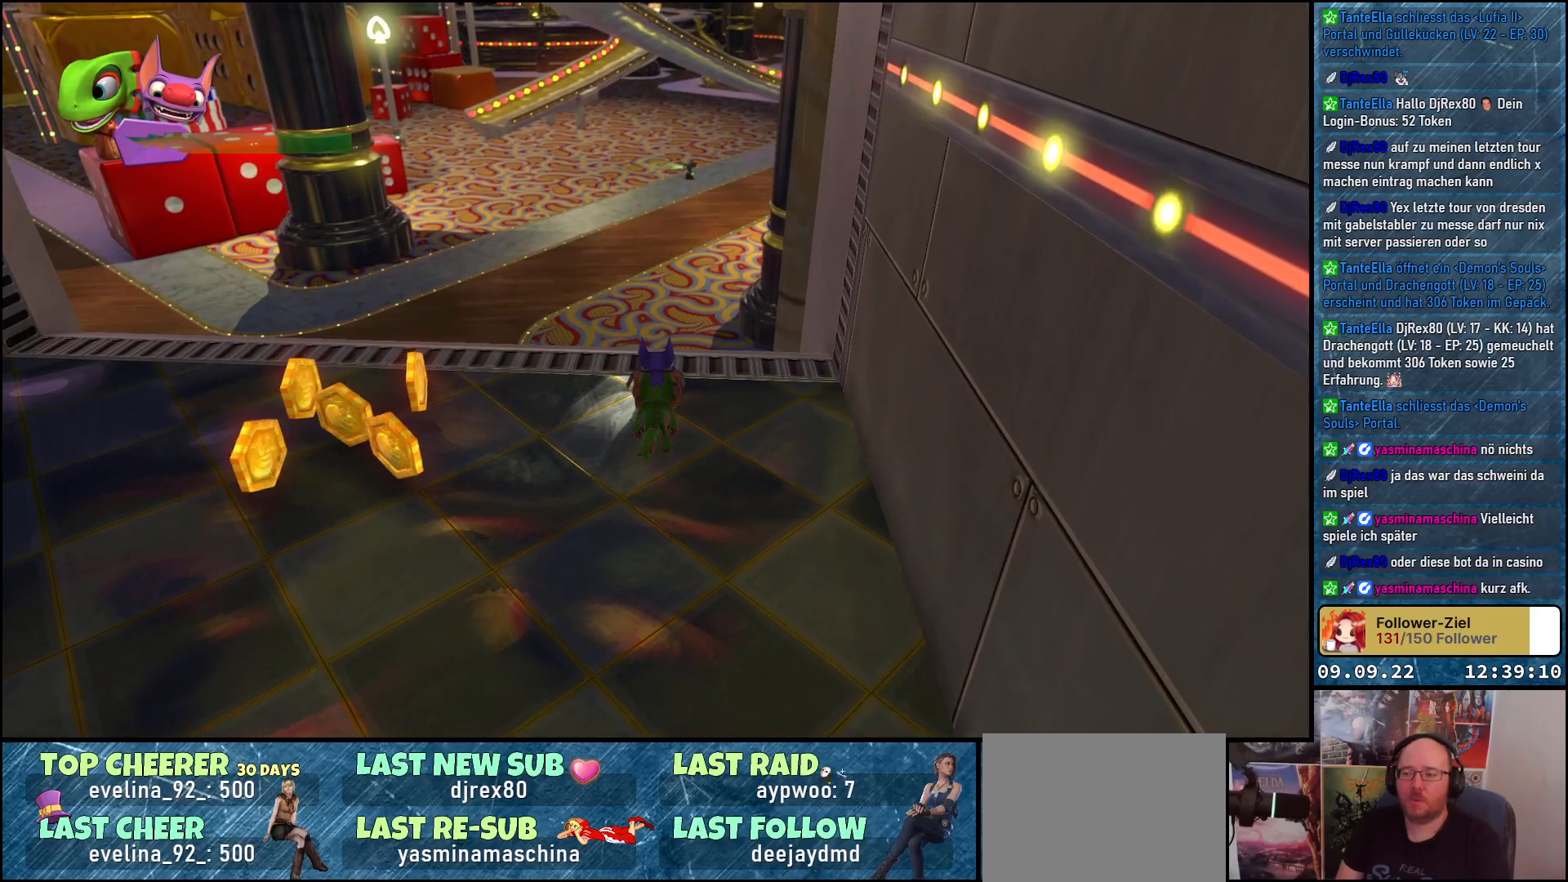
{"buttons": [], "left_stick": "center", "right_stick": "left", "events": [[50, "right_stick", "left"]]}
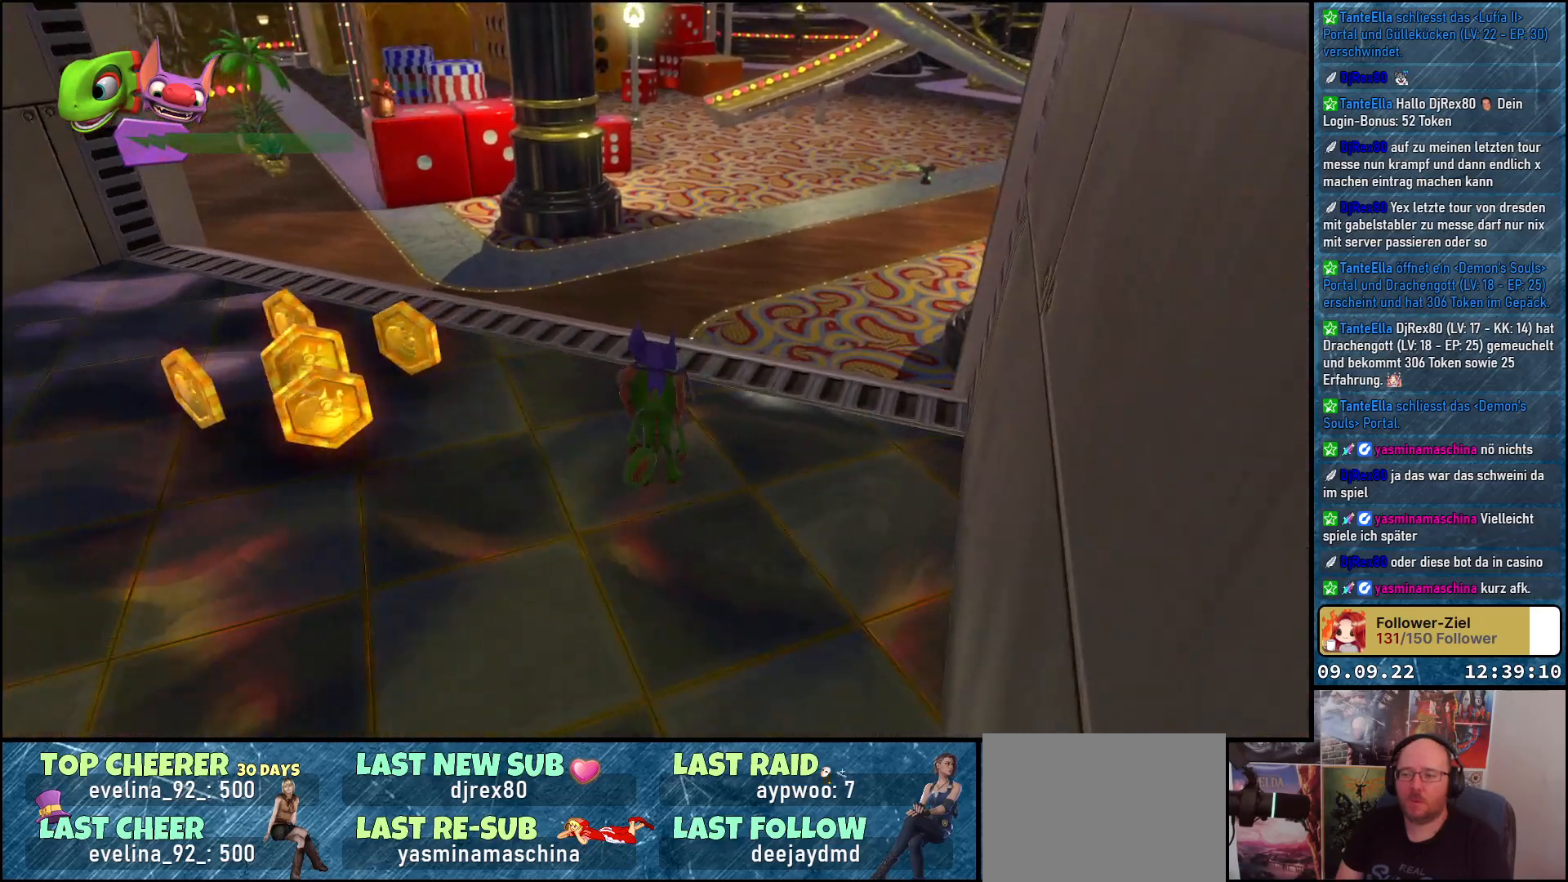
{"buttons": [], "left_stick": "center", "right_stick": "left", "events": []}
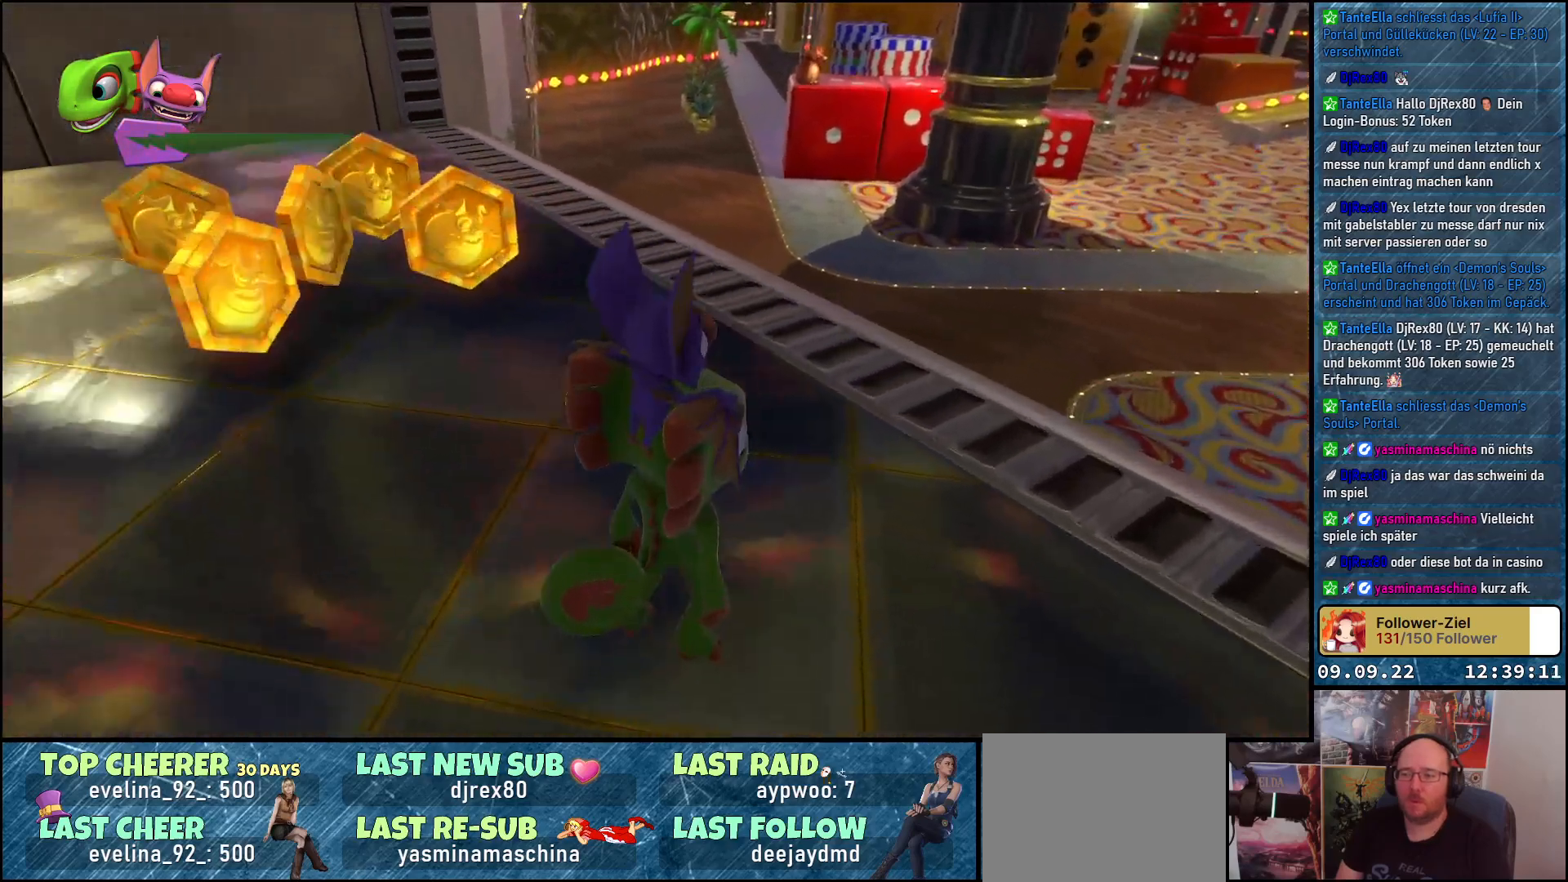
{"buttons": [], "left_stick": "center", "right_stick": "left", "events": []}
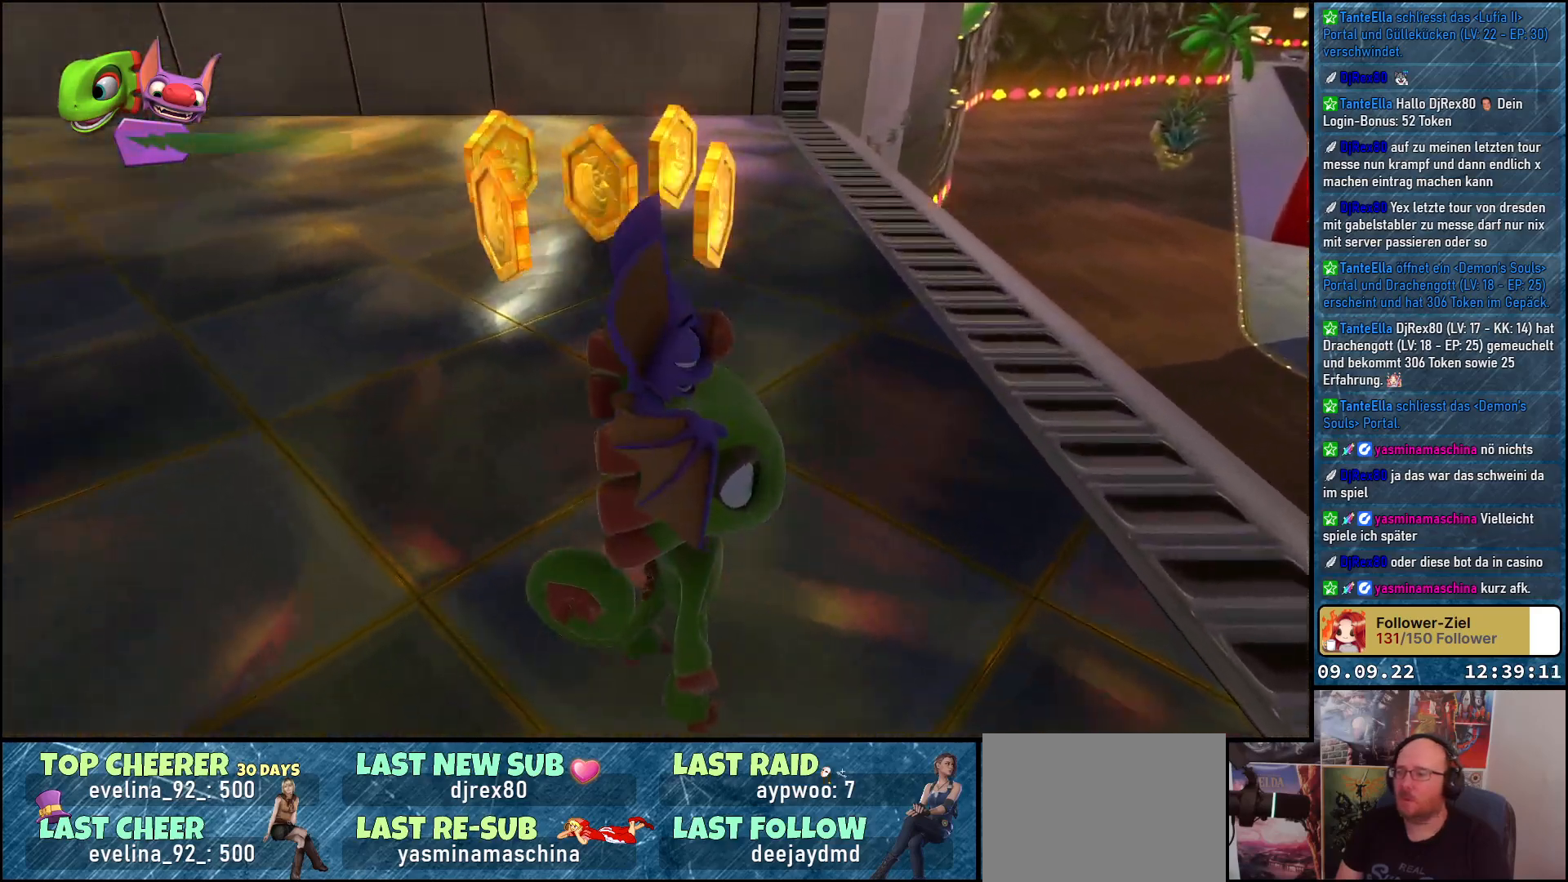
{"buttons": [], "left_stick": "right", "right_stick": "left", "events": [[467, "left_stick", "right"]]}
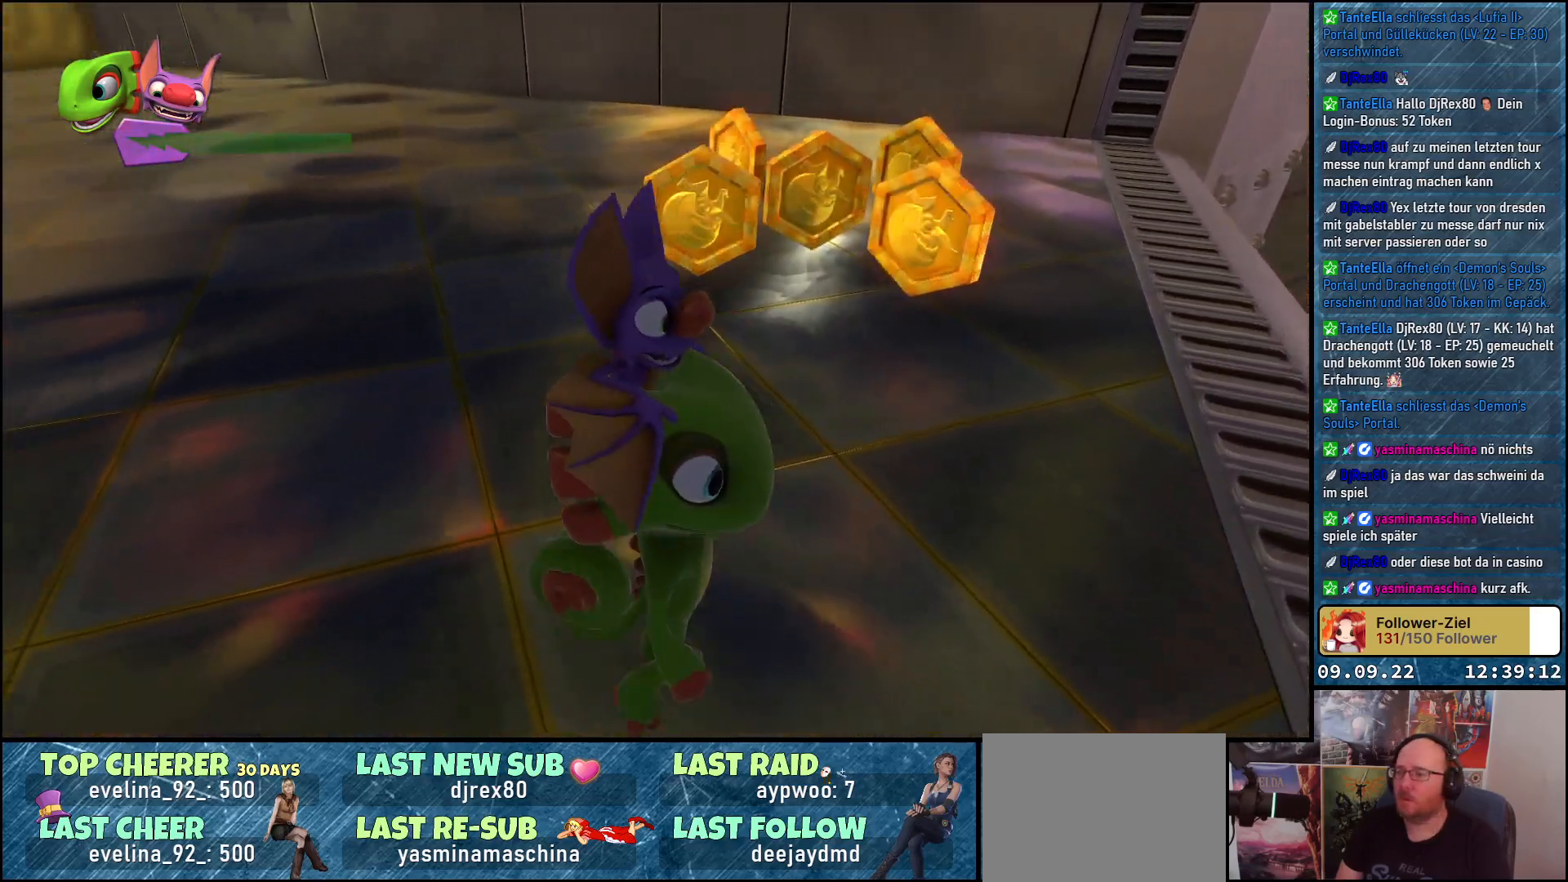
{"buttons": [], "left_stick": "up", "right_stick": "left", "events": [[100, "left_stick", "up-right"], [500, "left_stick", "up"]]}
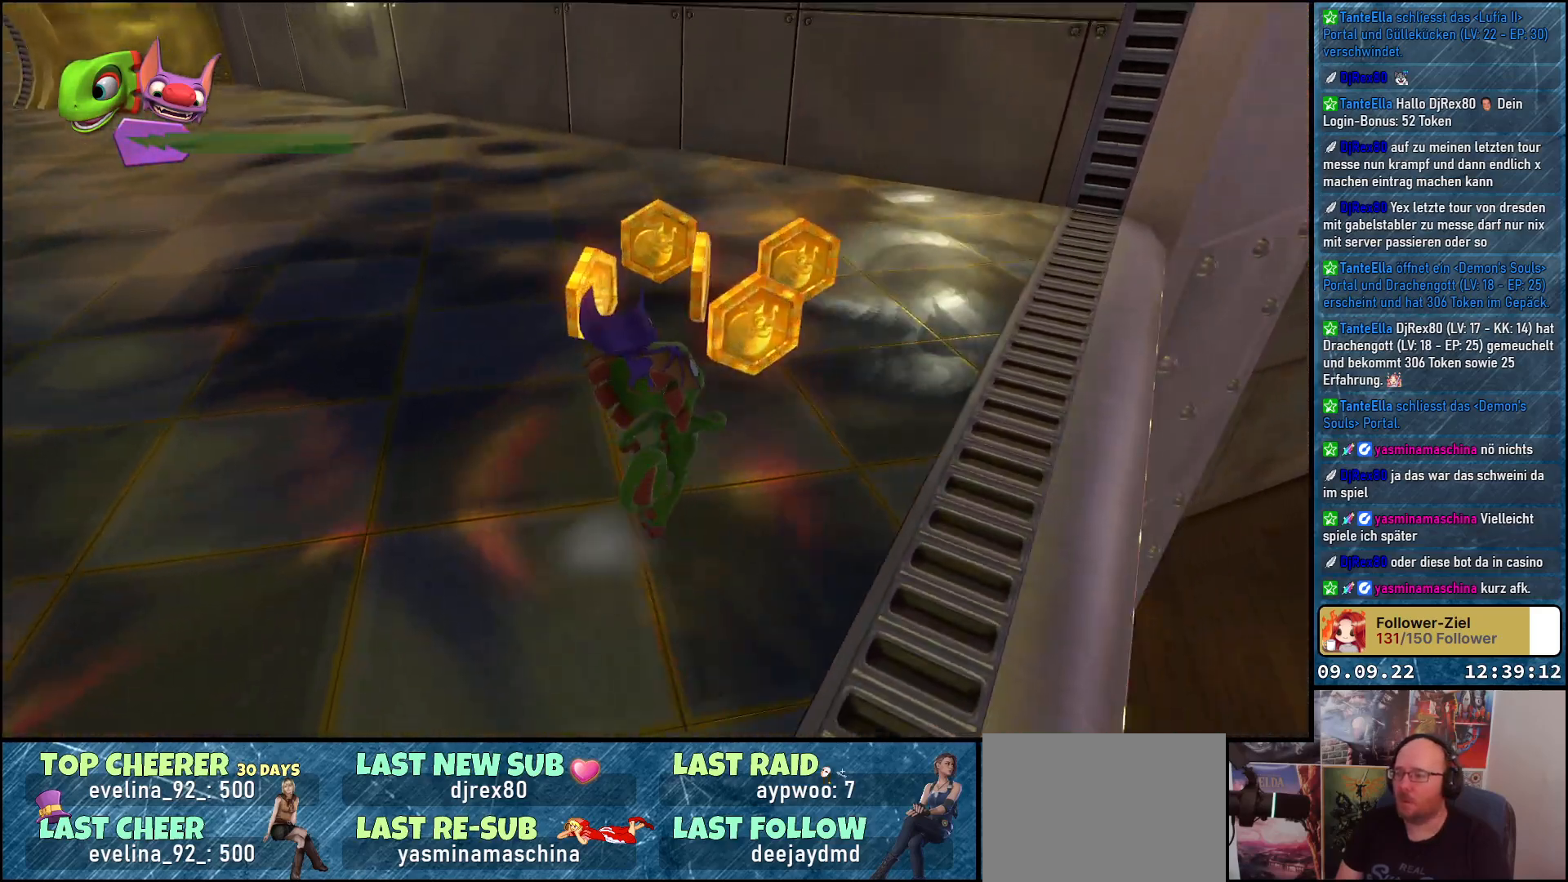
{"buttons": [], "left_stick": "up-right", "right_stick": "left", "events": [[467, "left_stick", "up-right"]]}
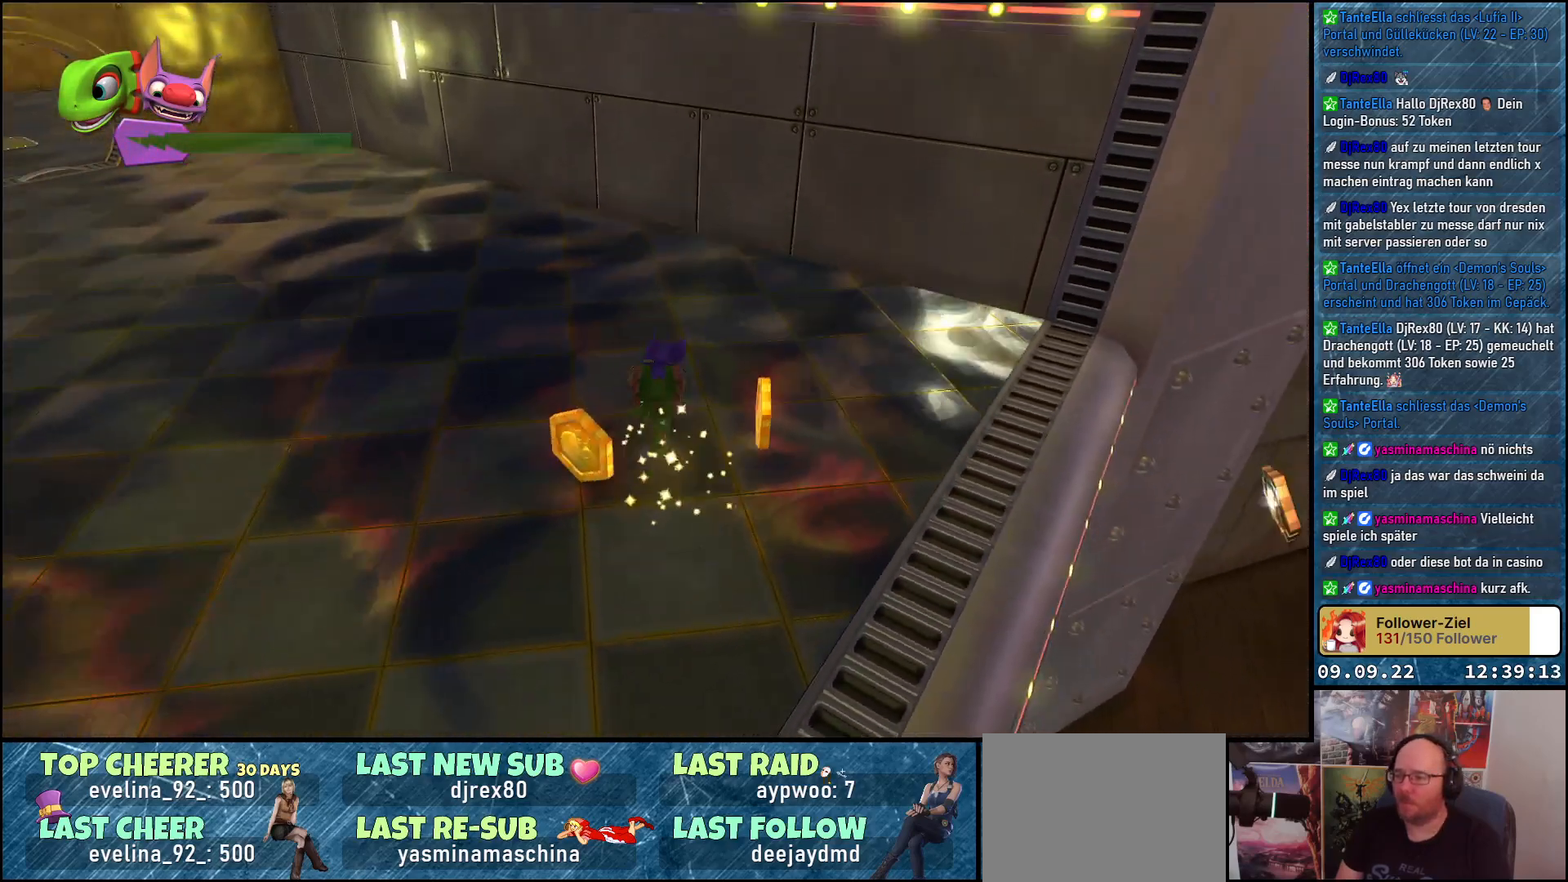
{"buttons": [], "left_stick": "left", "right_stick": "left", "events": [[33, "left_stick", "right"], [100, "left_stick", "down-right"], [283, "left_stick", "down-left"], [400, "left_stick", "left"]]}
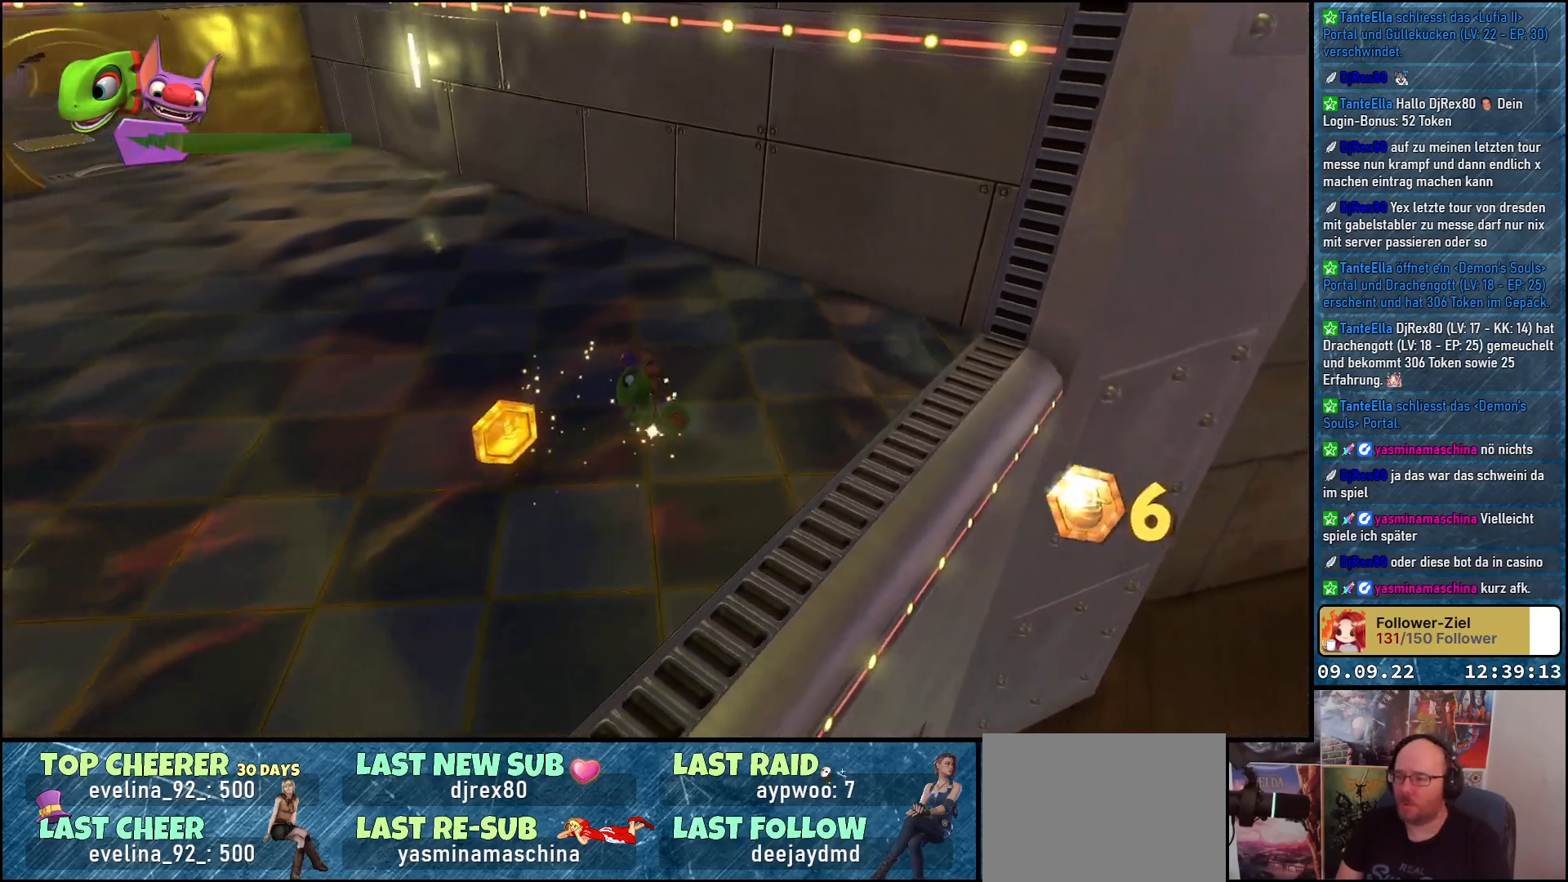
{"buttons": [], "left_stick": "down", "right_stick": "left", "events": [[367, "left_stick", "down-left"], [500, "left_stick", "down"]]}
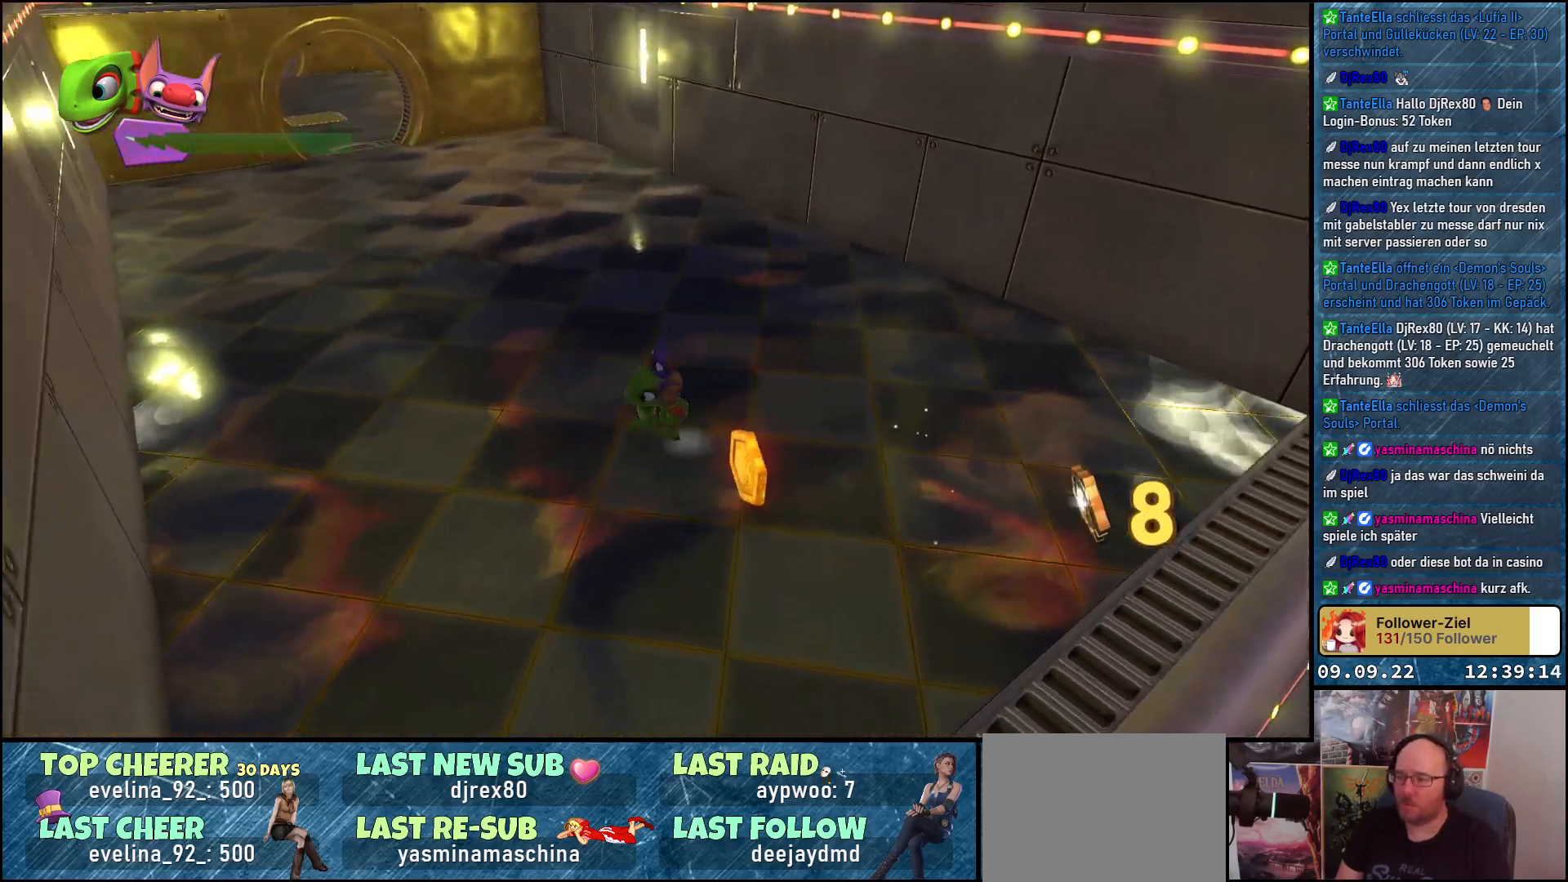
{"buttons": [], "left_stick": "up", "right_stick": "right", "events": [[183, "left_stick", "center"], [217, "right_stick", "up-left"], [250, "left_stick", "up"], [400, "right_stick", "up-right"], [483, "right_stick", "right"]]}
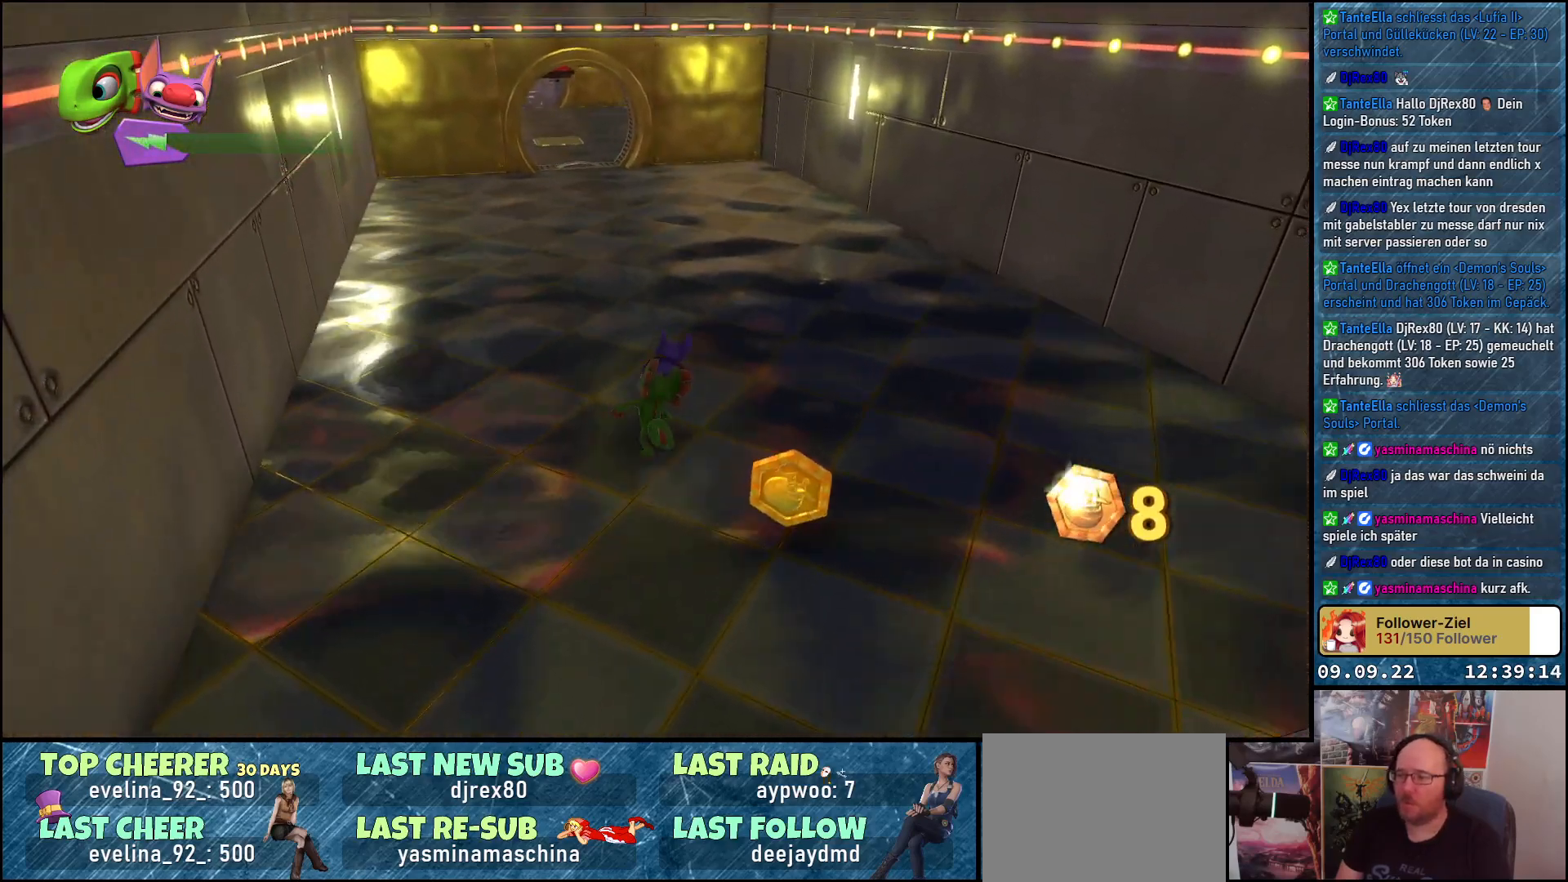
{"buttons": [], "left_stick": "center", "right_stick": "right", "events": [[150, "left_stick", "center"]]}
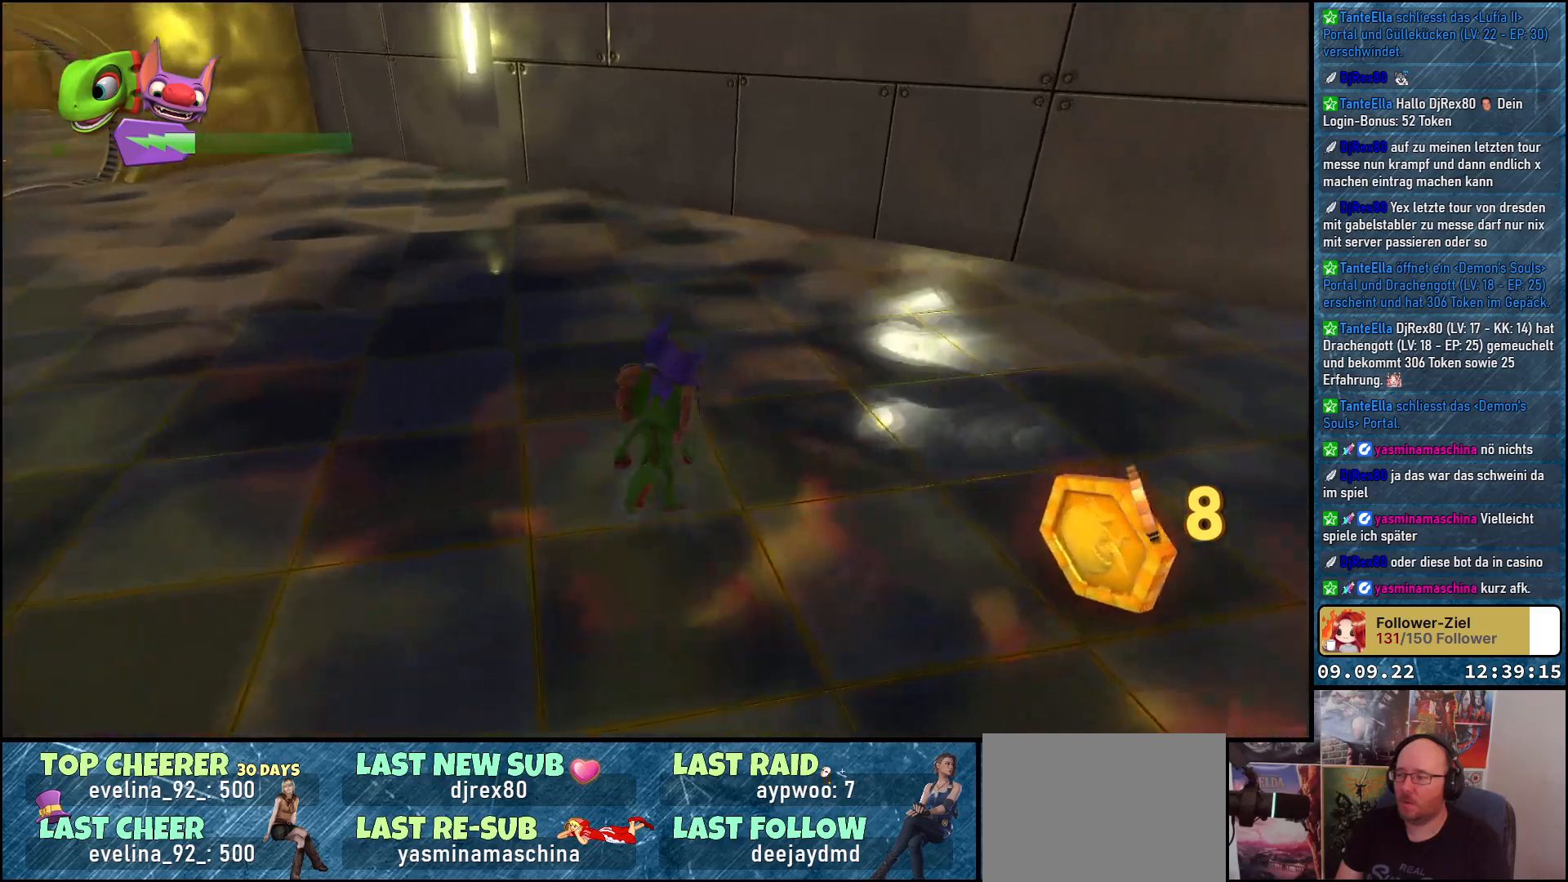
{"buttons": [], "left_stick": "center", "right_stick": "right", "events": []}
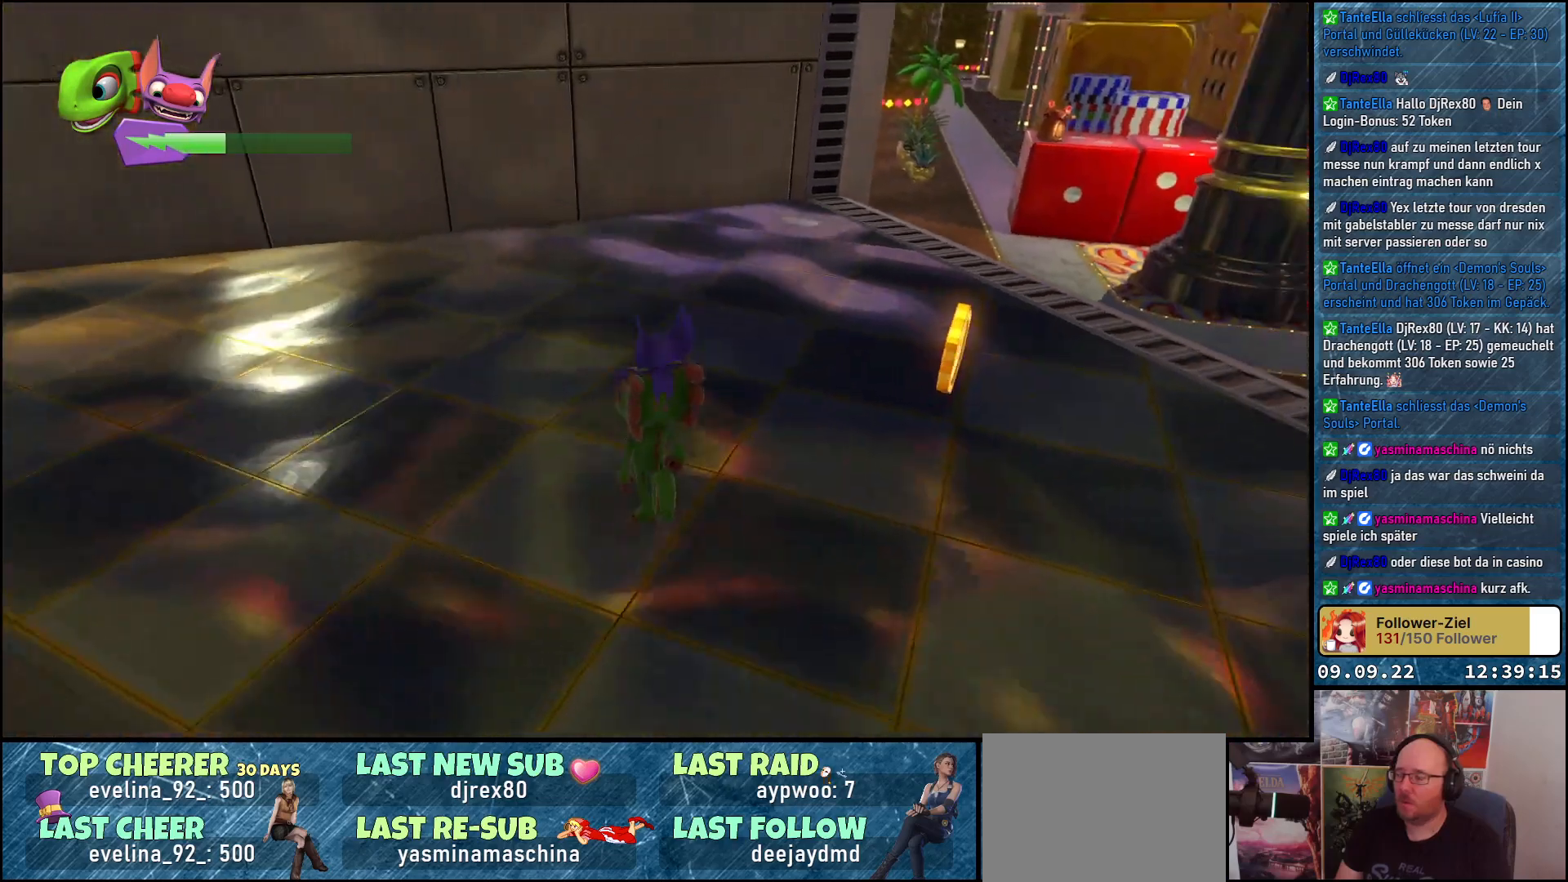
{"buttons": [], "left_stick": "center", "right_stick": "center", "events": [[367, "right_stick", "center"]]}
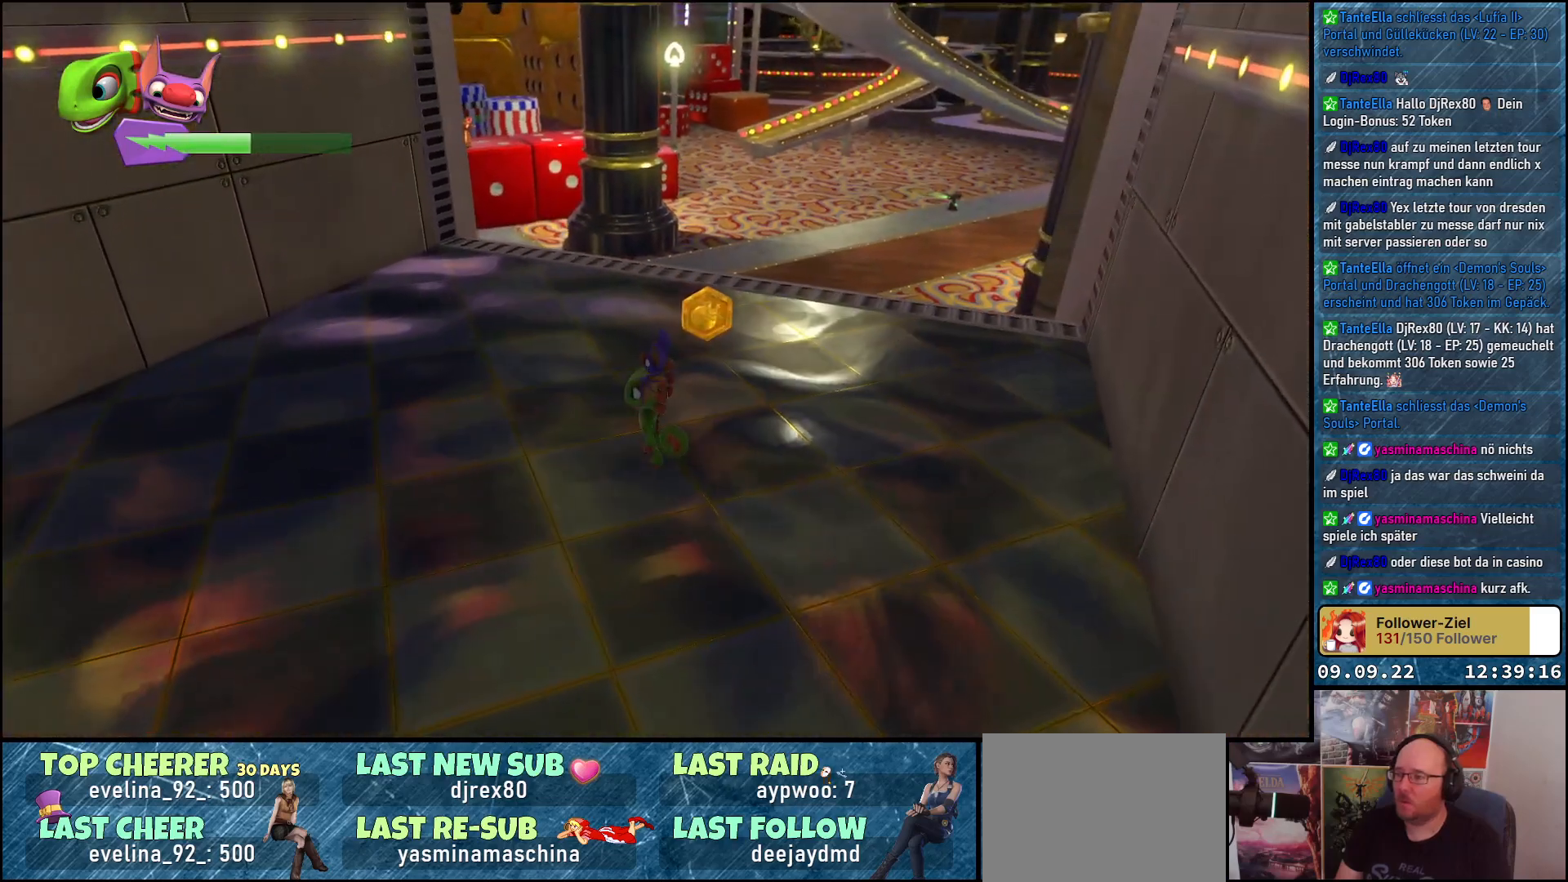
{"buttons": [], "left_stick": "center", "right_stick": "right", "events": [[450, "right_stick", "right"]]}
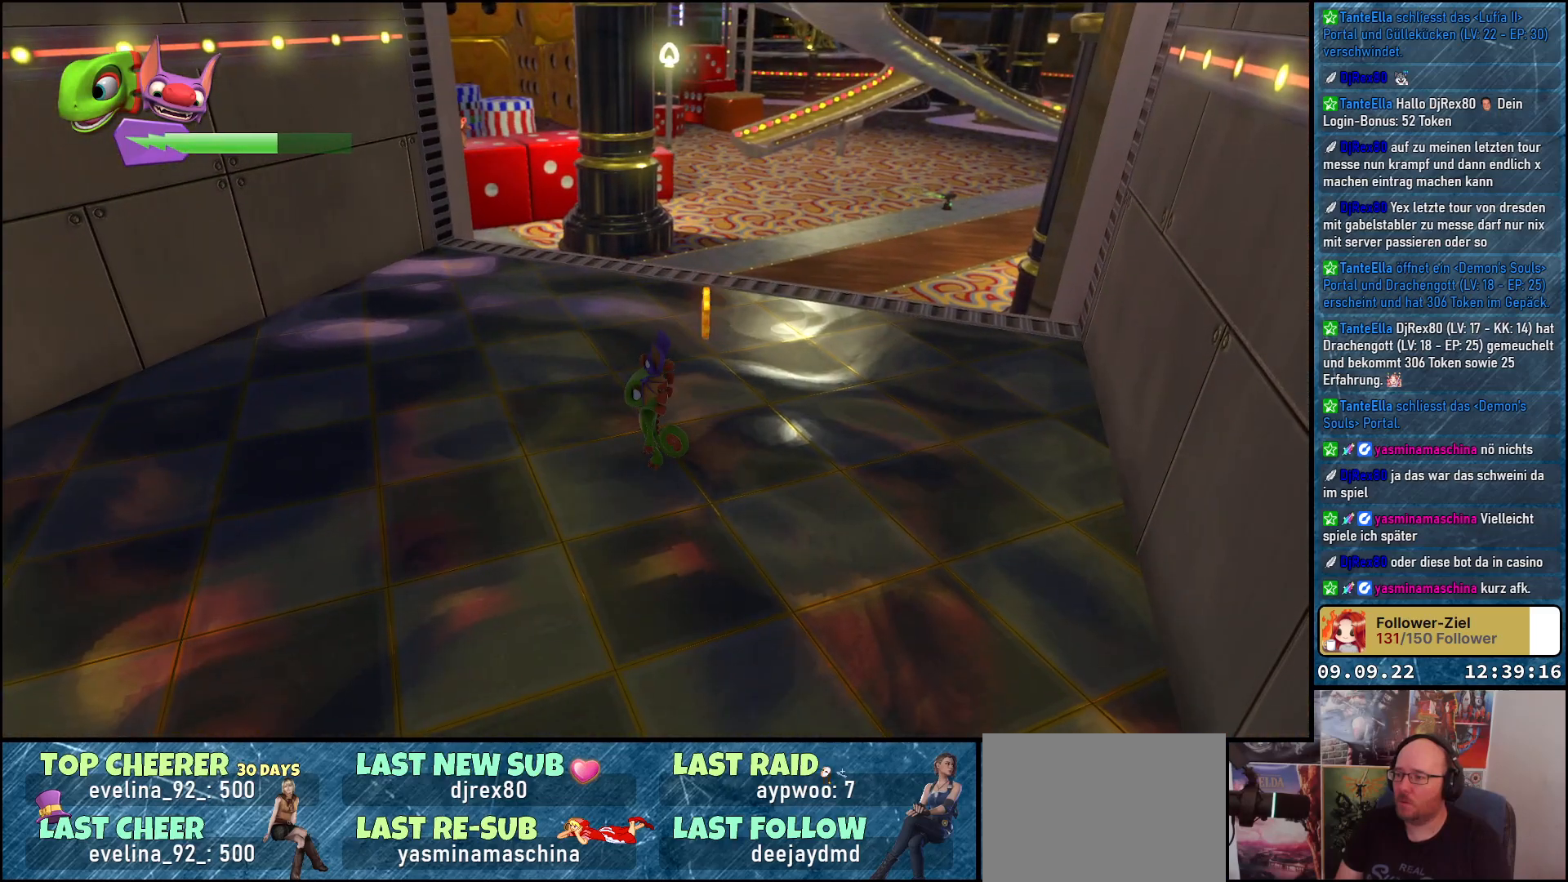
{"buttons": [], "left_stick": "up", "right_stick": "center", "events": [[150, "left_stick", "up"], [283, "right_stick", "center"]]}
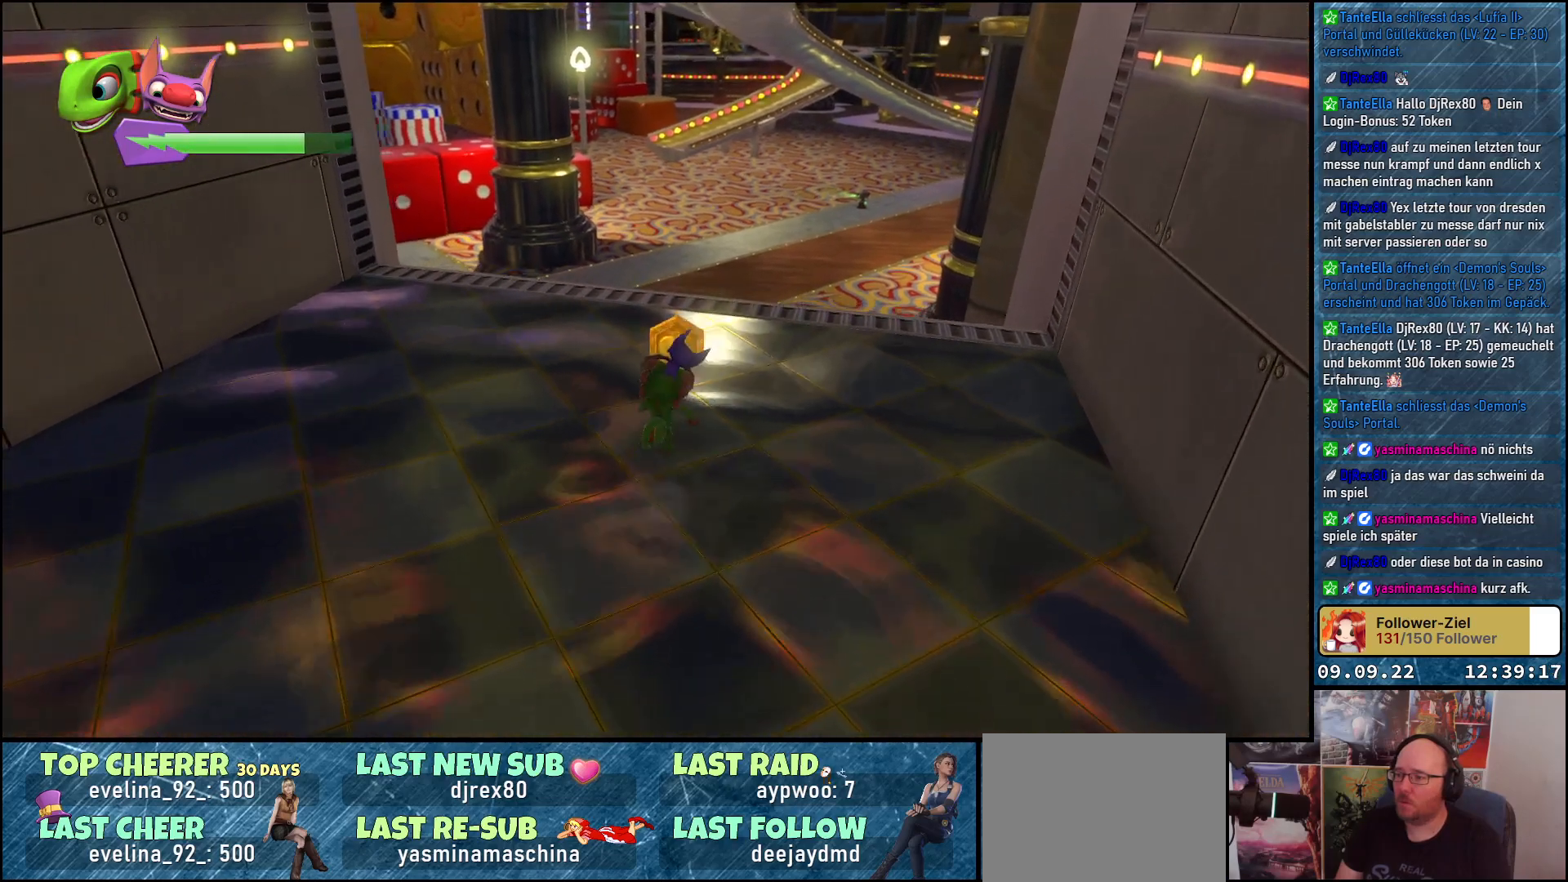
{"buttons": [], "left_stick": "down", "right_stick": "center", "events": [[200, "left_stick", "down-left"], [317, "left_stick", "down"], [317, "right_stick", "right"], [467, "right_stick", "center"]]}
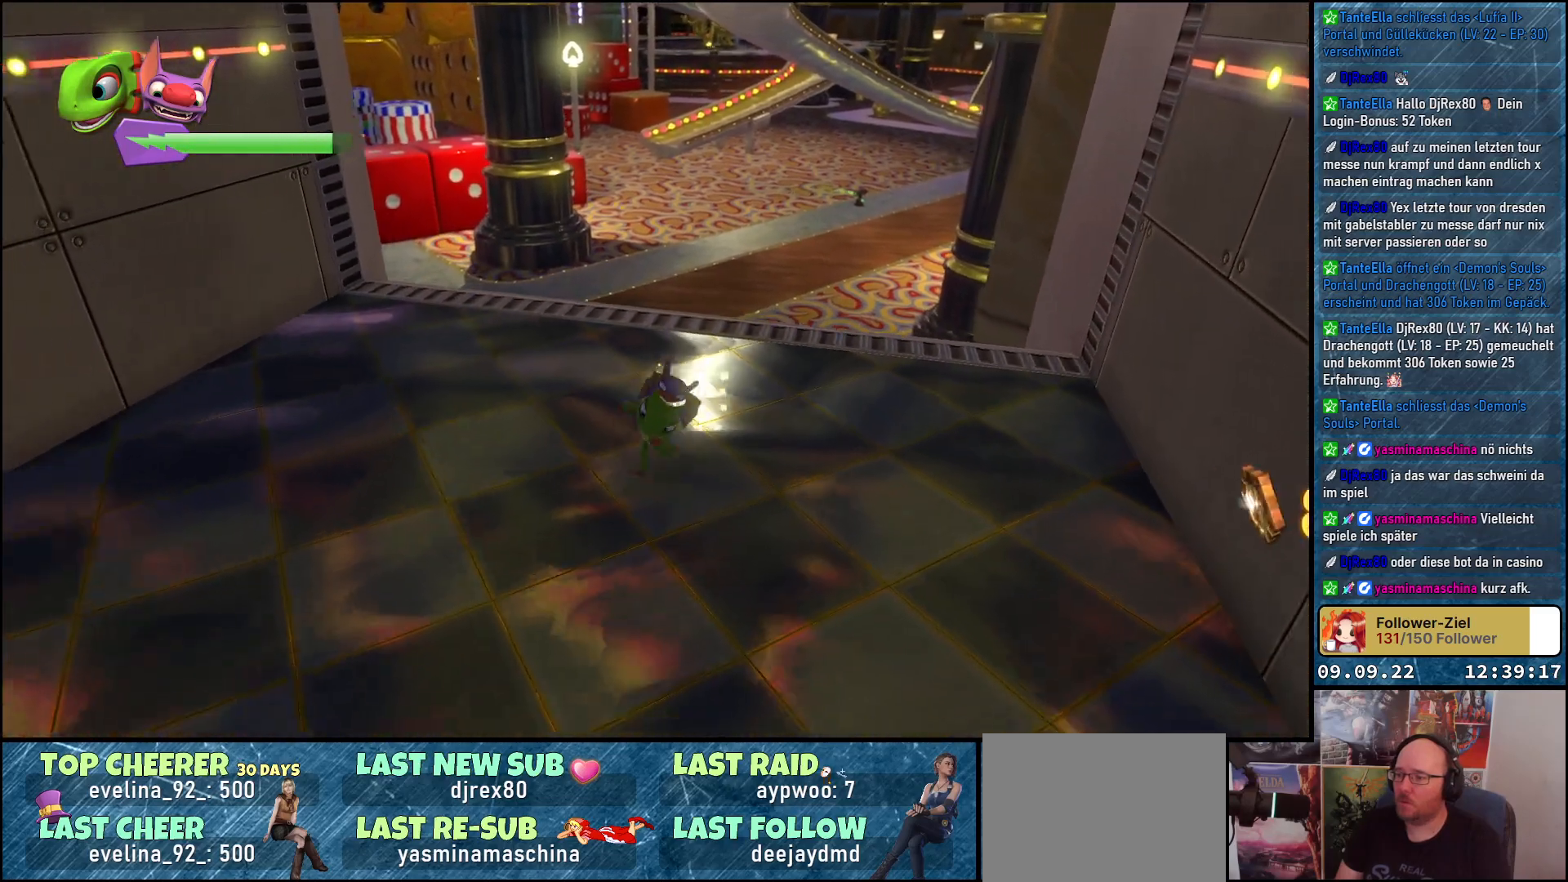
{"buttons": [], "left_stick": "center", "right_stick": "center", "events": [[167, "right_stick", "right"], [300, "left_stick", "center"], [417, "right_stick", "center"]]}
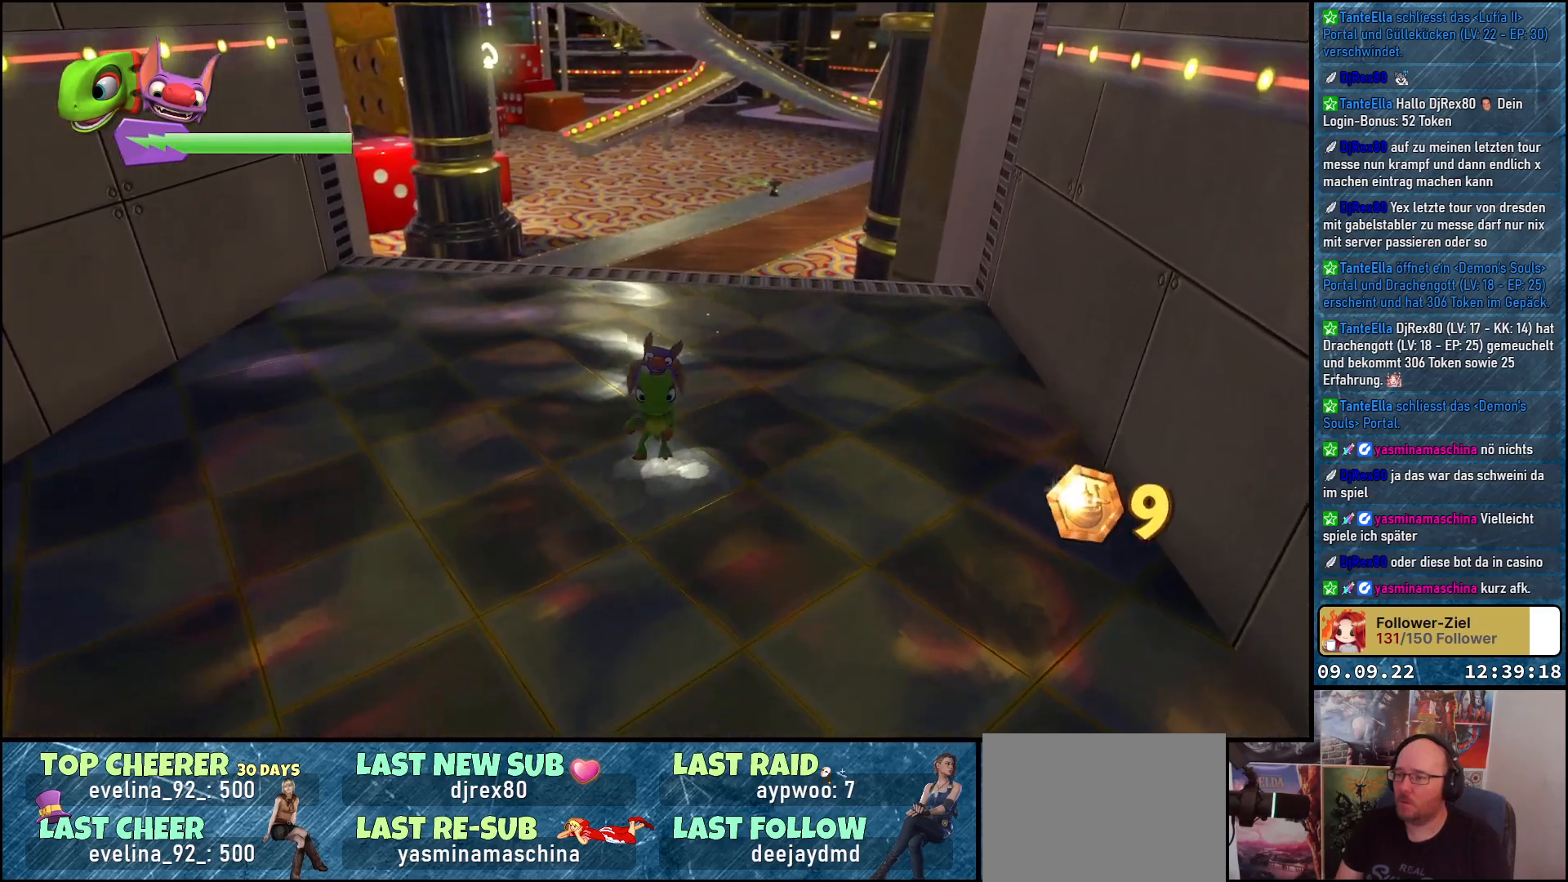
{"buttons": [], "left_stick": "left", "right_stick": "right", "events": [[267, "right_stick", "right"], [333, "left_stick", "left"]]}
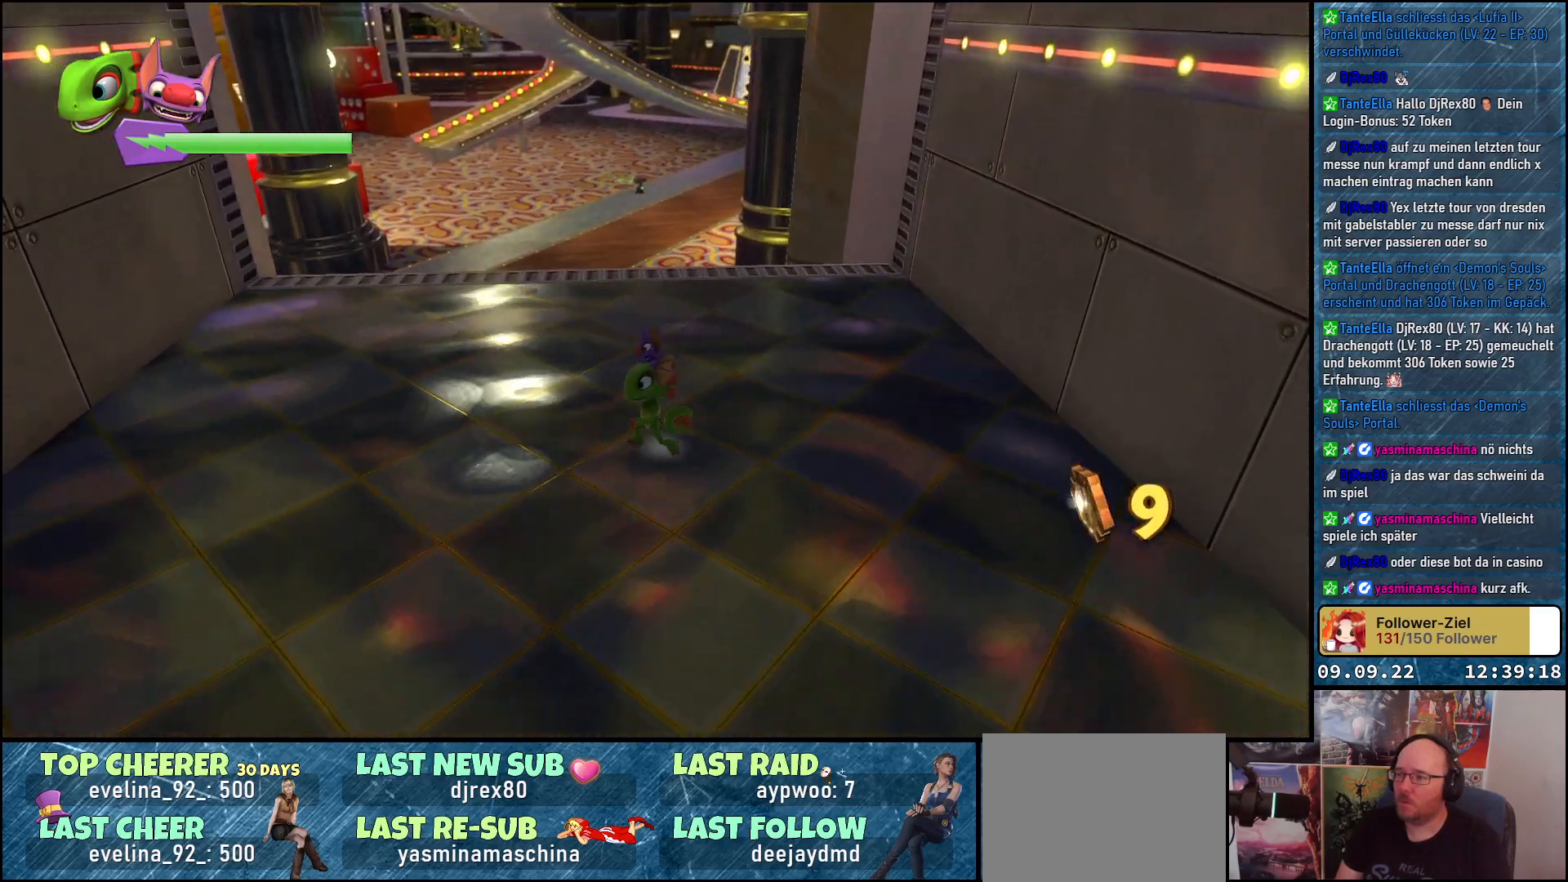
{"buttons": [], "left_stick": "center", "right_stick": "center", "events": [[233, "left_stick", "up-left"], [300, "right_stick", "center"], [433, "left_stick", "center"]]}
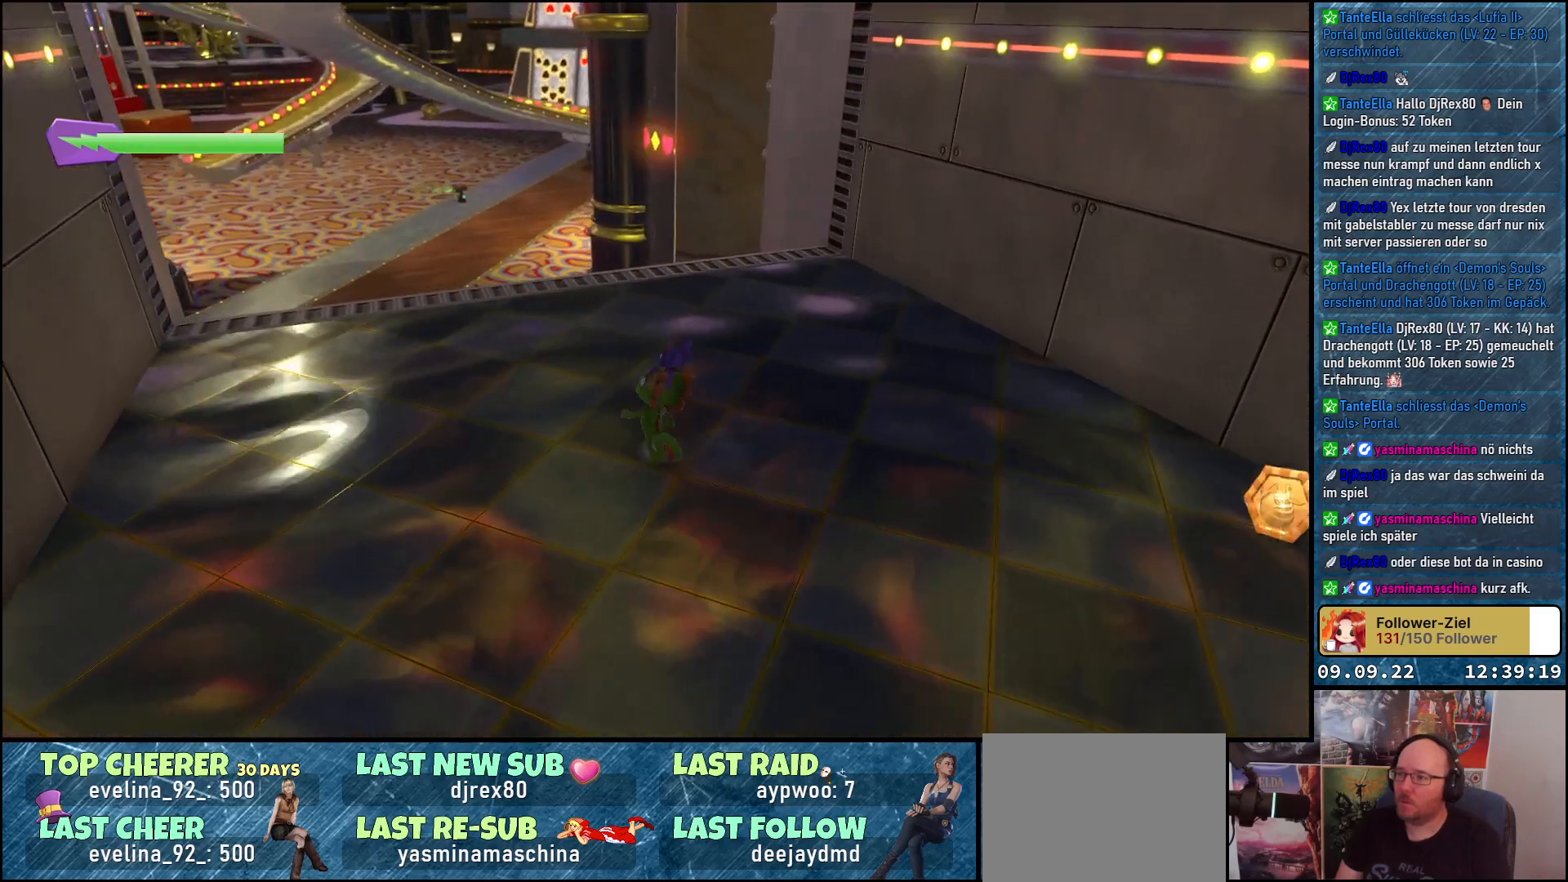
{"buttons": [], "left_stick": "center", "right_stick": "center", "events": [[67, "right_stick", "right"], [117, "left_stick", "up"], [267, "right_stick", "center"], [300, "left_stick", "center"]]}